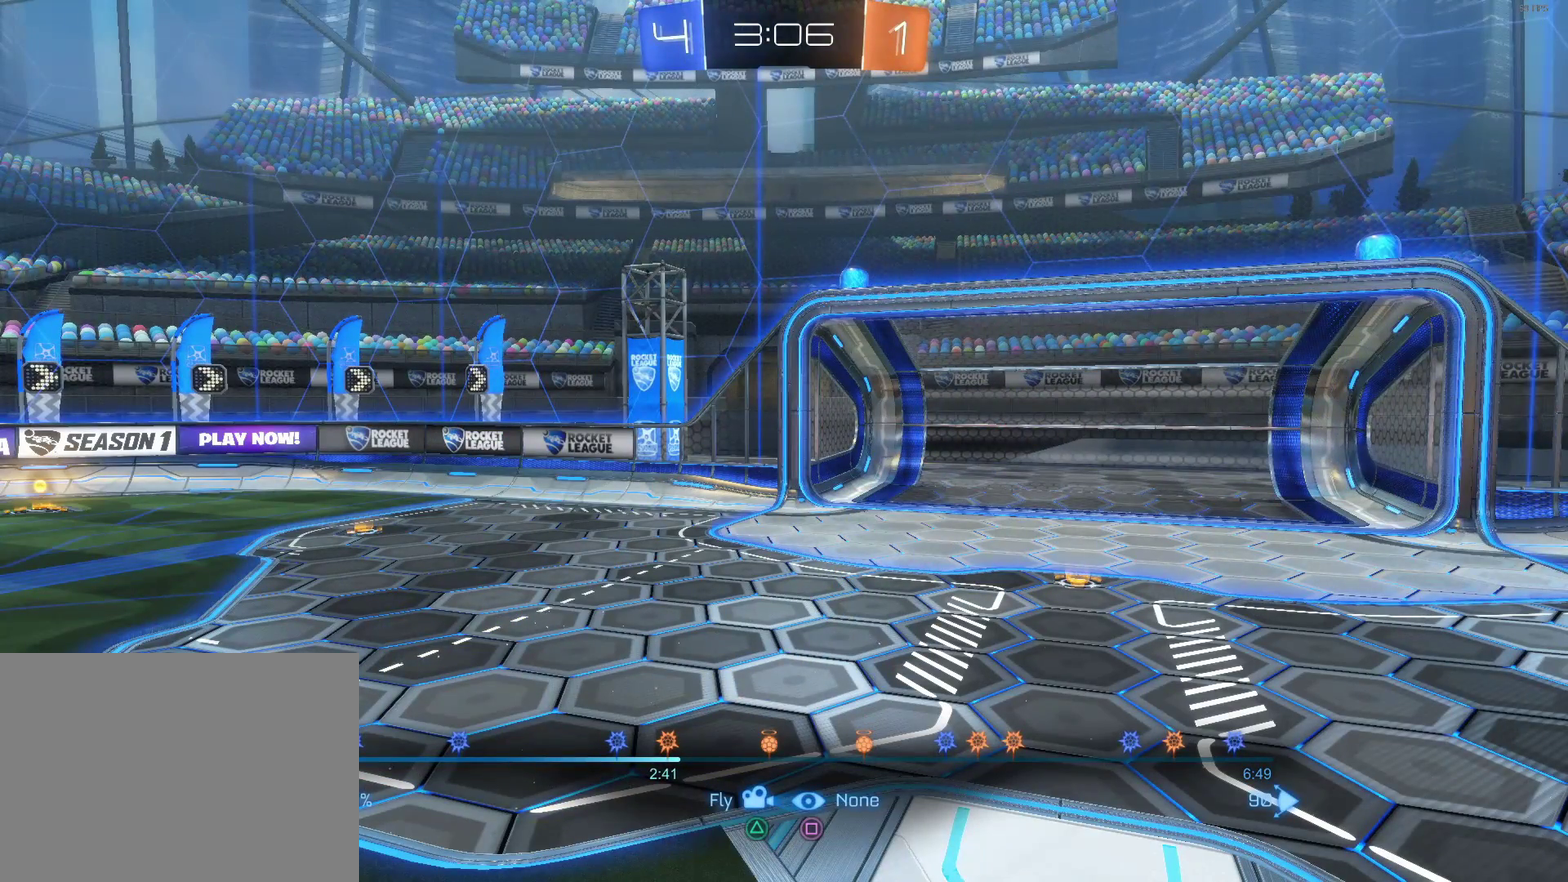
Gameplay with a controller (PlayStation layout); each line is a JSON object with the inputs held at the frame after it. "events" lists button and stick changes between this image and that frame as [ms after this image, input, new state], when the widget could be followed in between.
{"buttons": [], "left_stick": "center", "right_stick": "center", "events": [[167, "TRIANGLE", "down"], [267, "TRIANGLE", "up"]]}
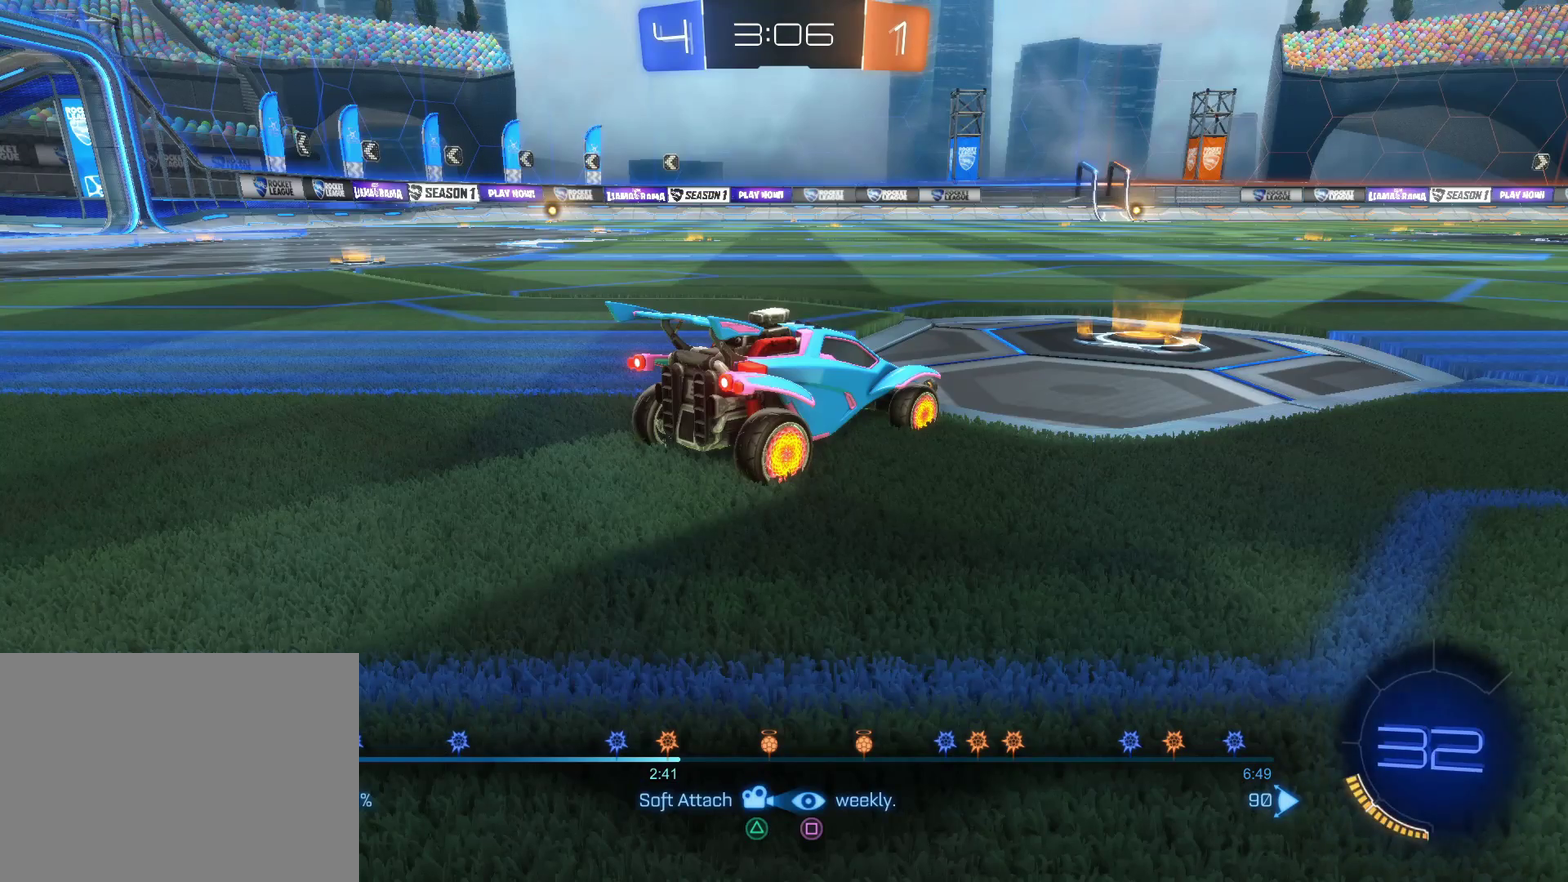
{"buttons": [], "left_stick": "center", "right_stick": "center", "events": [[333, "TRIANGLE", "down"], [450, "TRIANGLE", "up"]]}
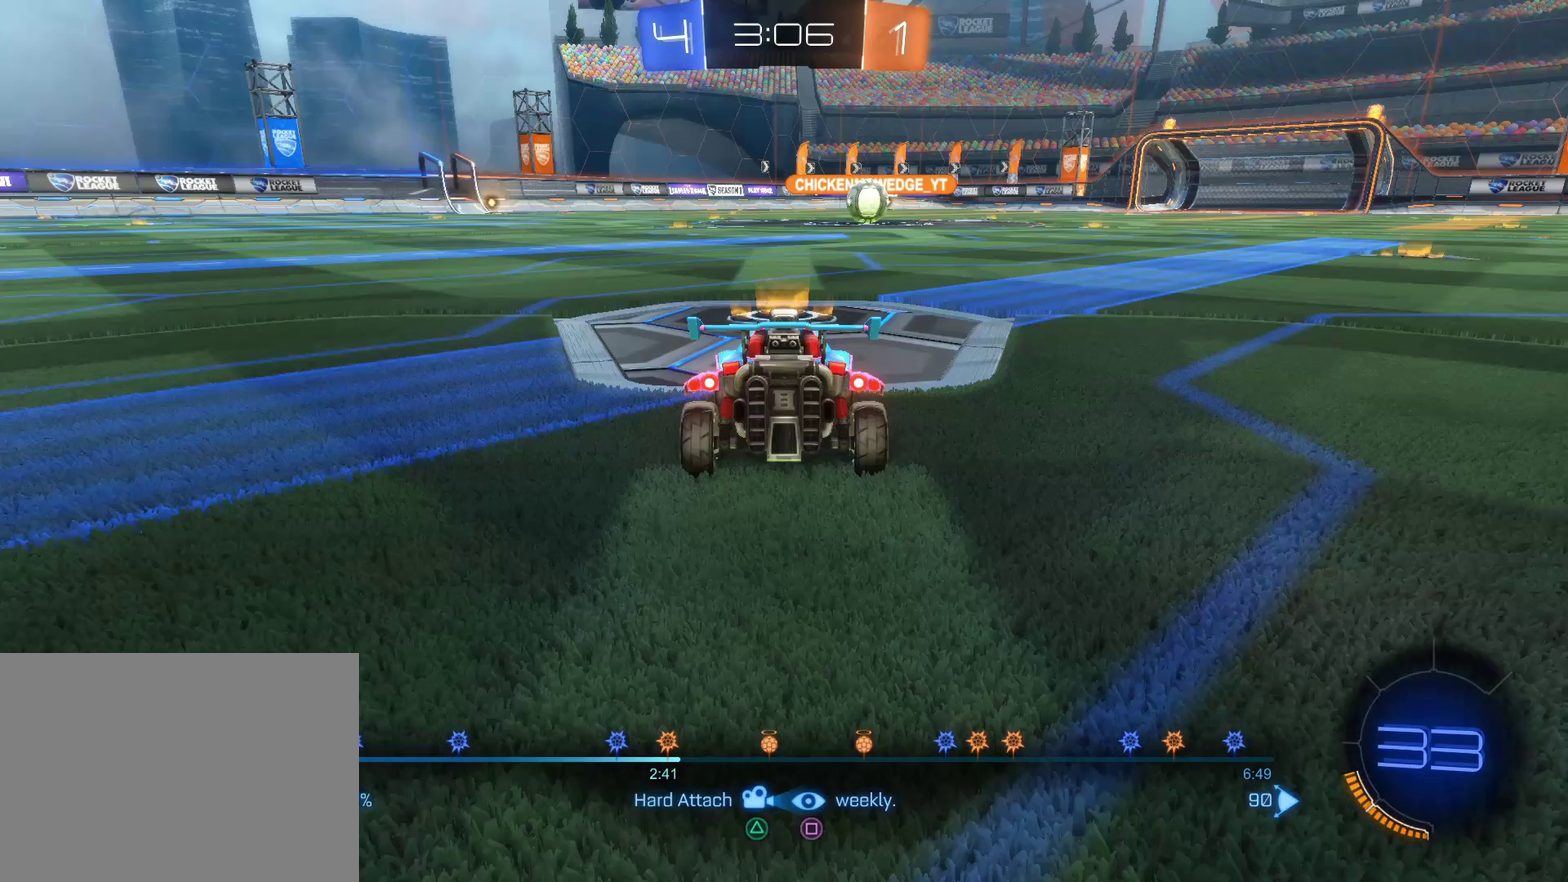
{"buttons": [], "left_stick": "center", "right_stick": "center", "events": [[250, "TRIANGLE", "down"], [383, "TRIANGLE", "up"]]}
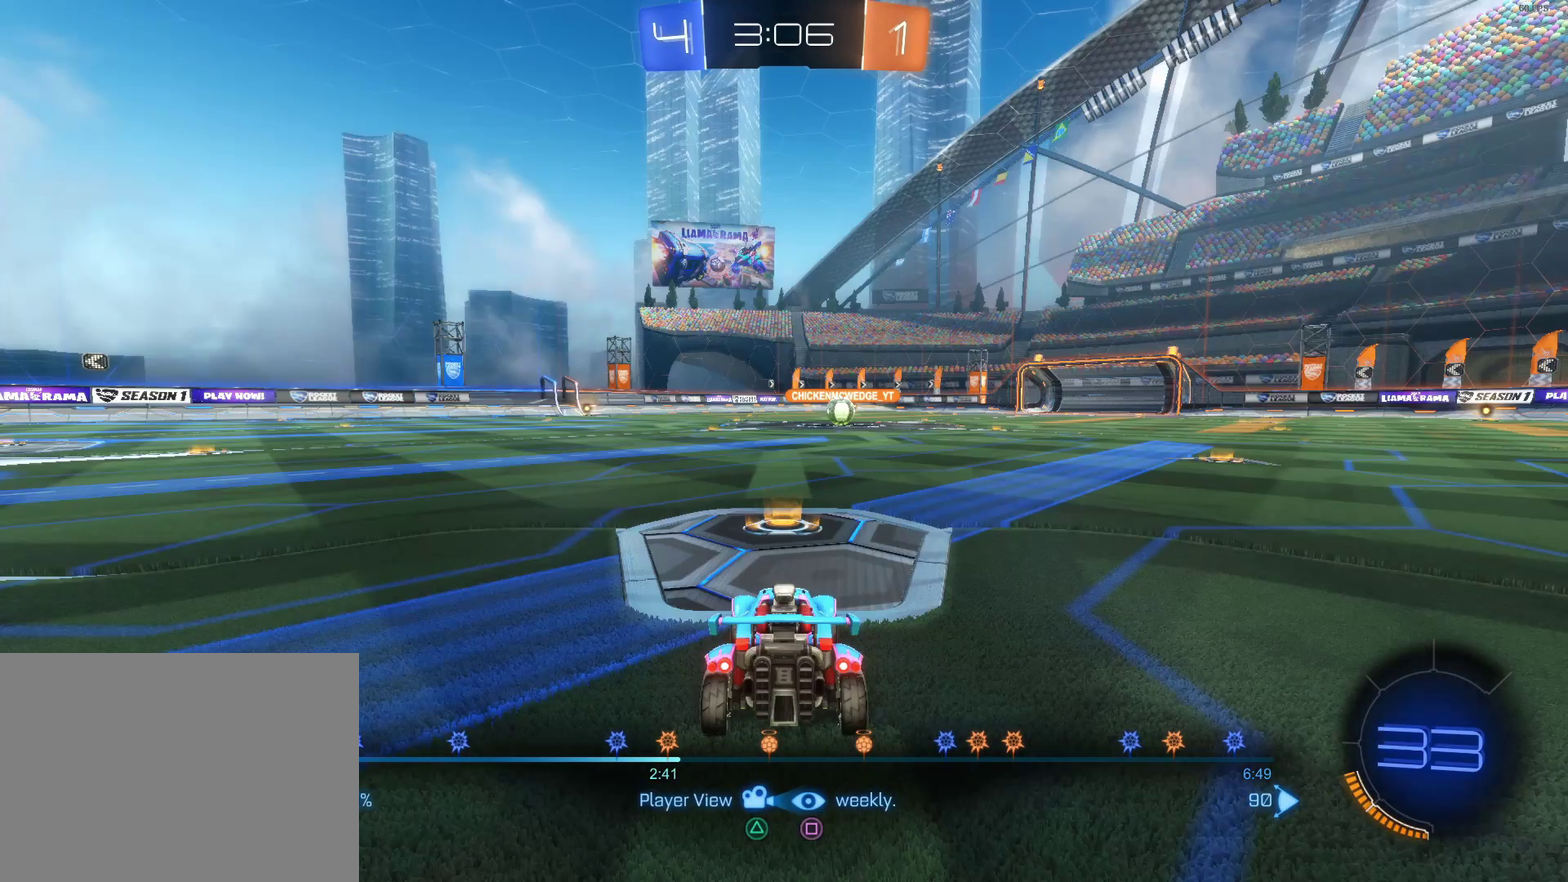
{"buttons": [], "left_stick": "center", "right_stick": "center", "events": [[350, "SQUARE", "down"], [433, "SQUARE", "up"]]}
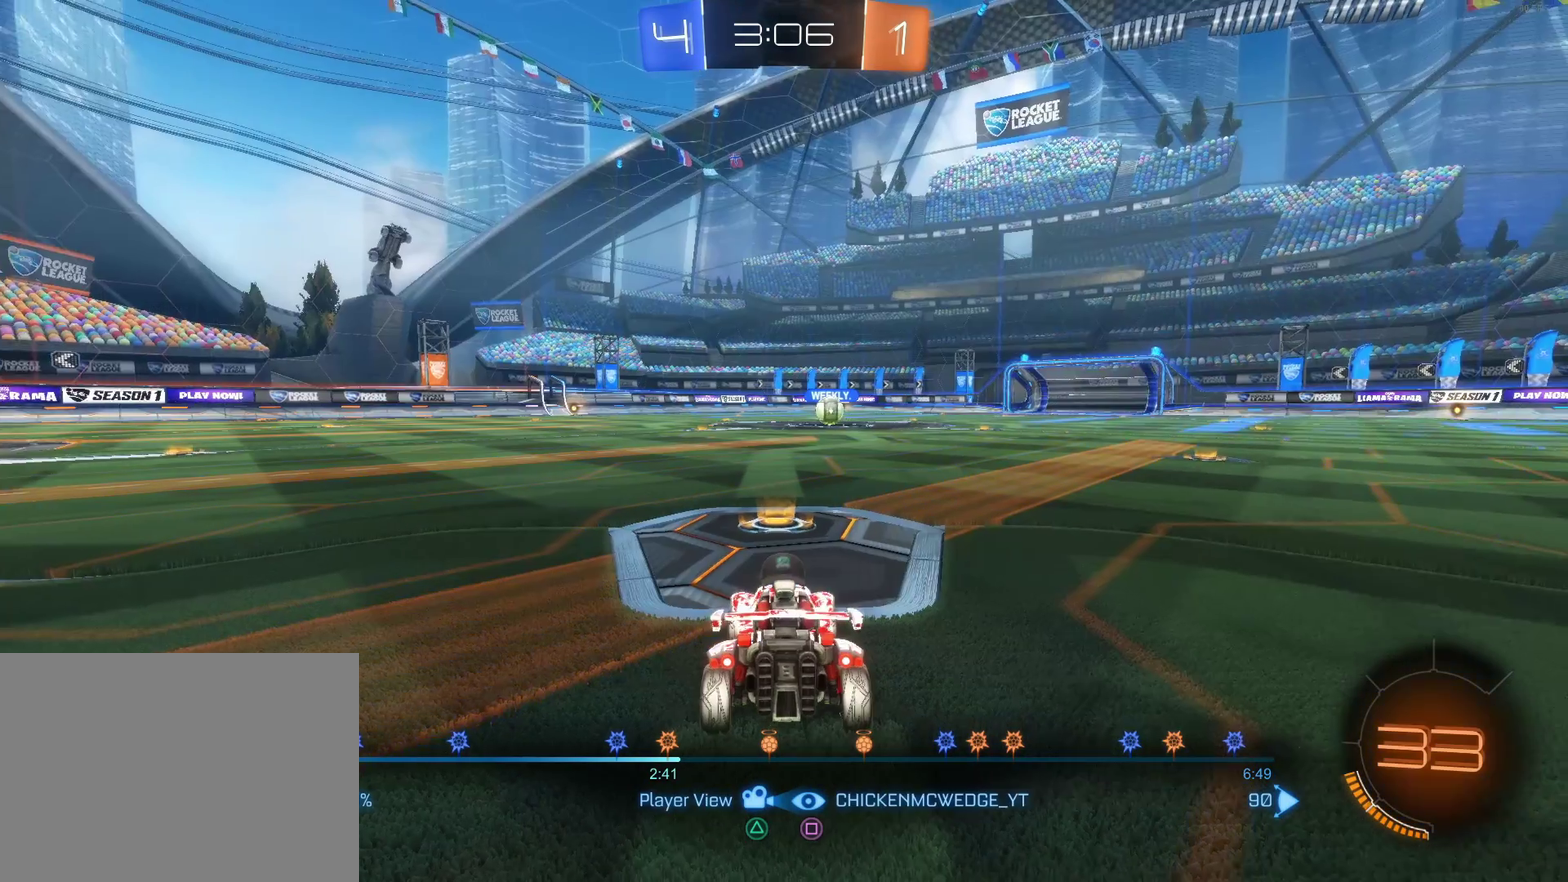
{"buttons": [], "left_stick": "center", "right_stick": "center", "events": []}
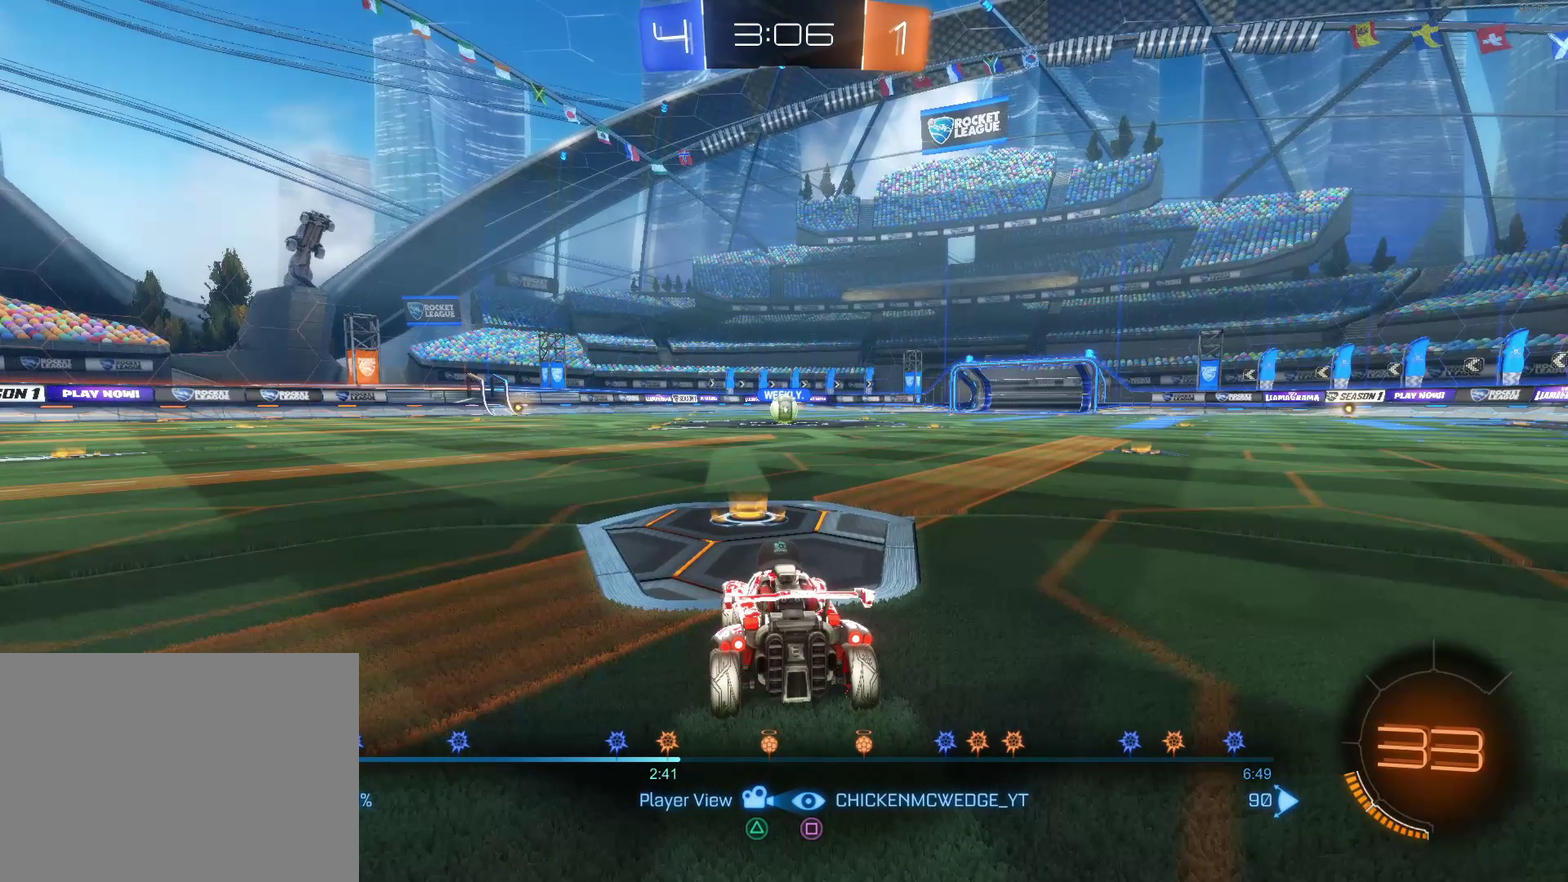
{"buttons": [], "left_stick": "center", "right_stick": "center", "events": []}
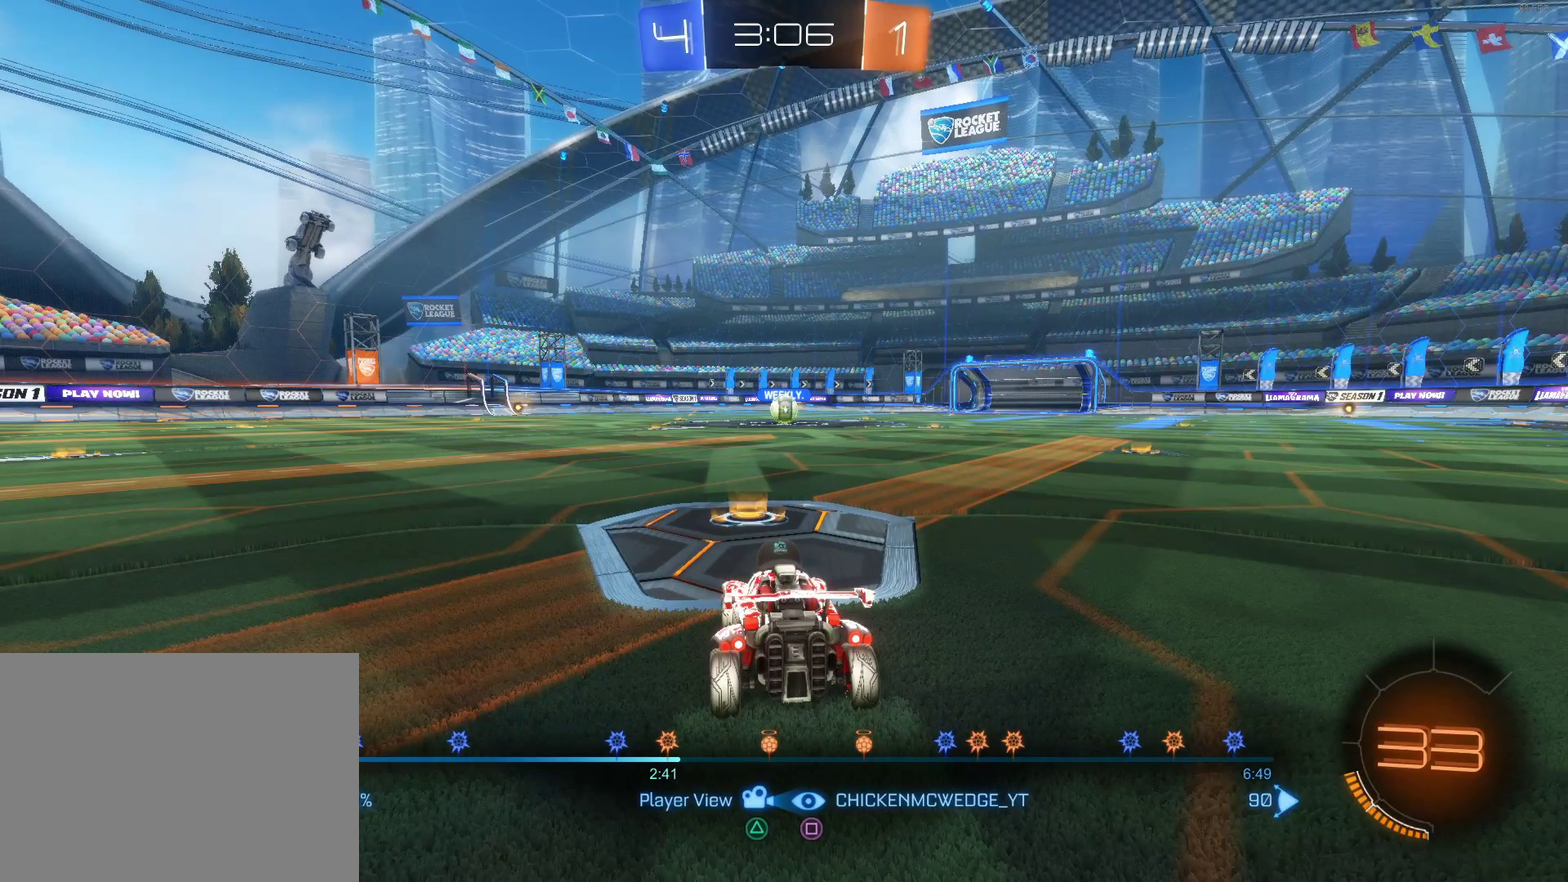
{"buttons": ["CIRCLE"], "left_stick": "center", "right_stick": "center", "events": [[433, "CIRCLE", "down"]]}
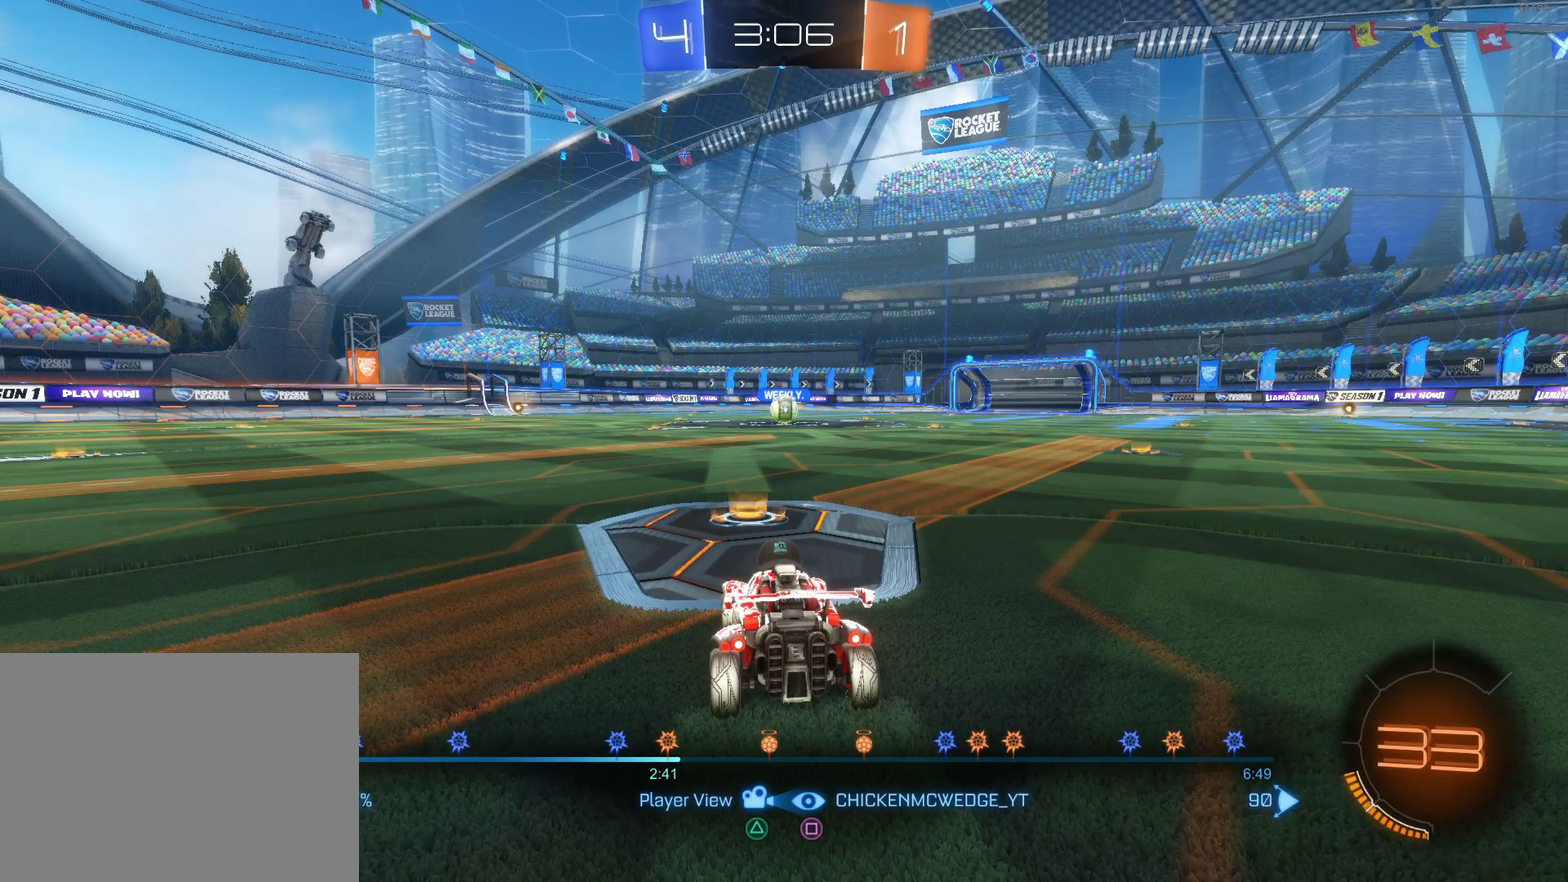
{"buttons": [], "left_stick": "center", "right_stick": "center", "events": [[100, "CIRCLE", "up"]]}
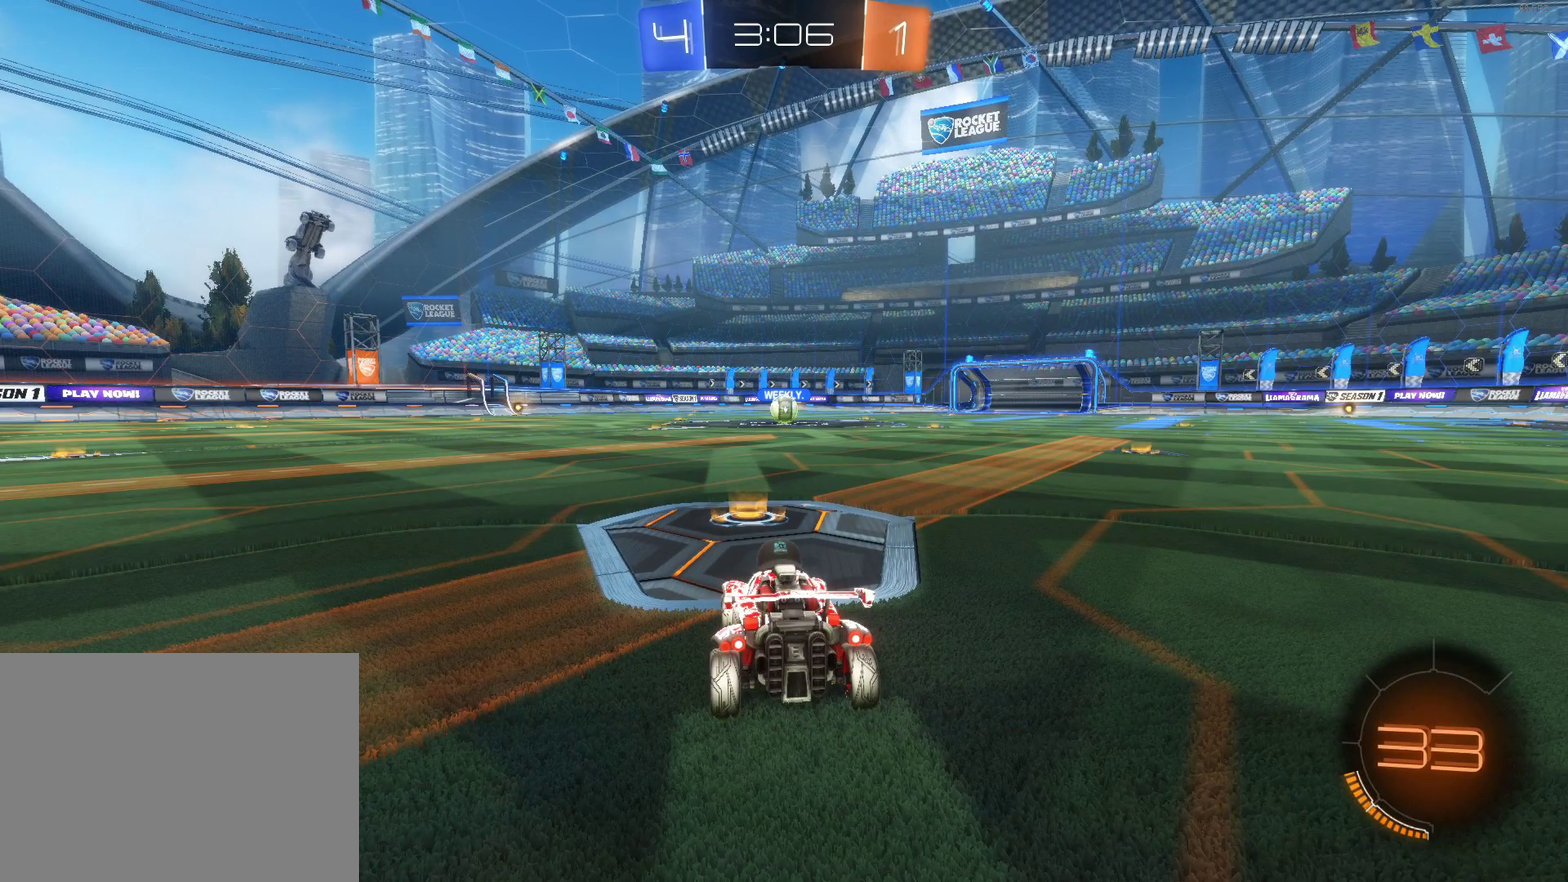
{"buttons": [], "left_stick": "center", "right_stick": "center", "events": []}
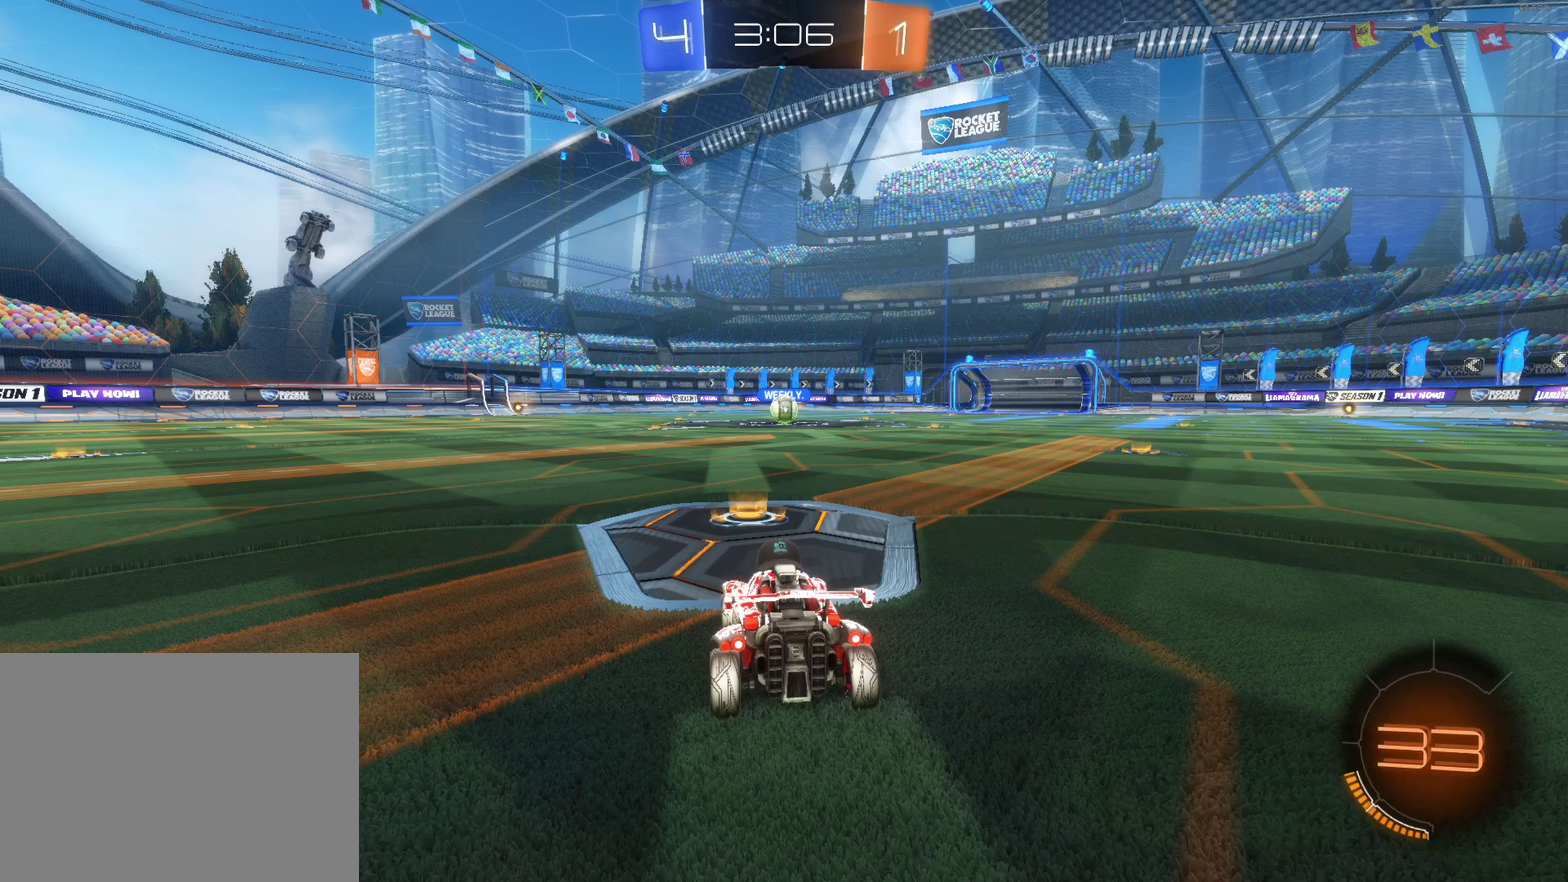
{"buttons": [], "left_stick": "center", "right_stick": "center", "events": [[167, "START", "down"], [317, "START", "up"]]}
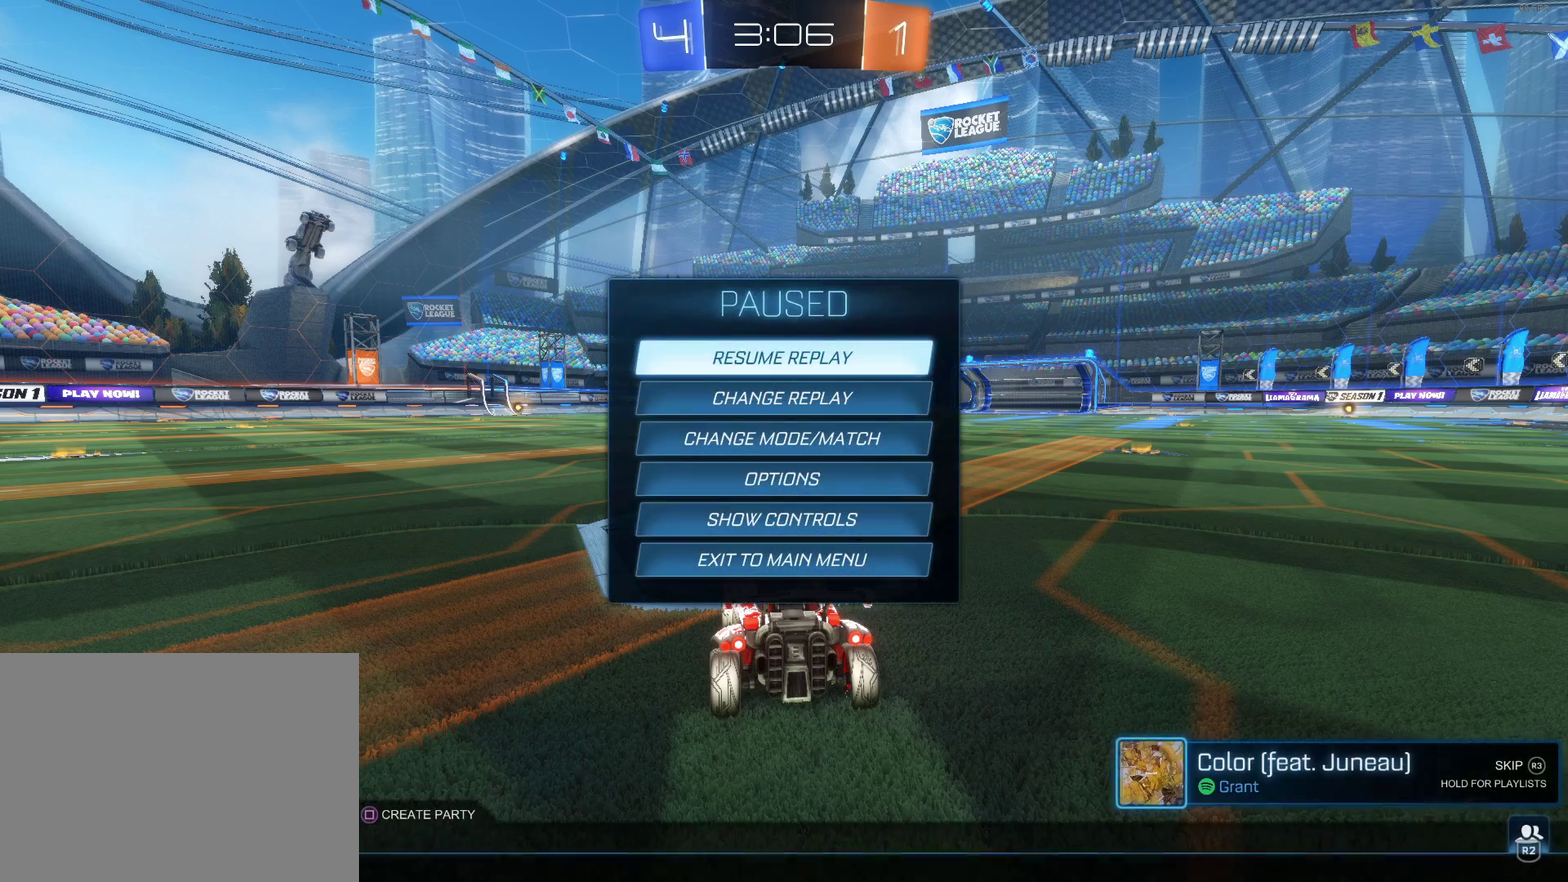
{"buttons": [], "left_stick": "center", "right_stick": "center", "events": [[367, "DPAD_DOWN", "down"], [483, "DPAD_DOWN", "up"]]}
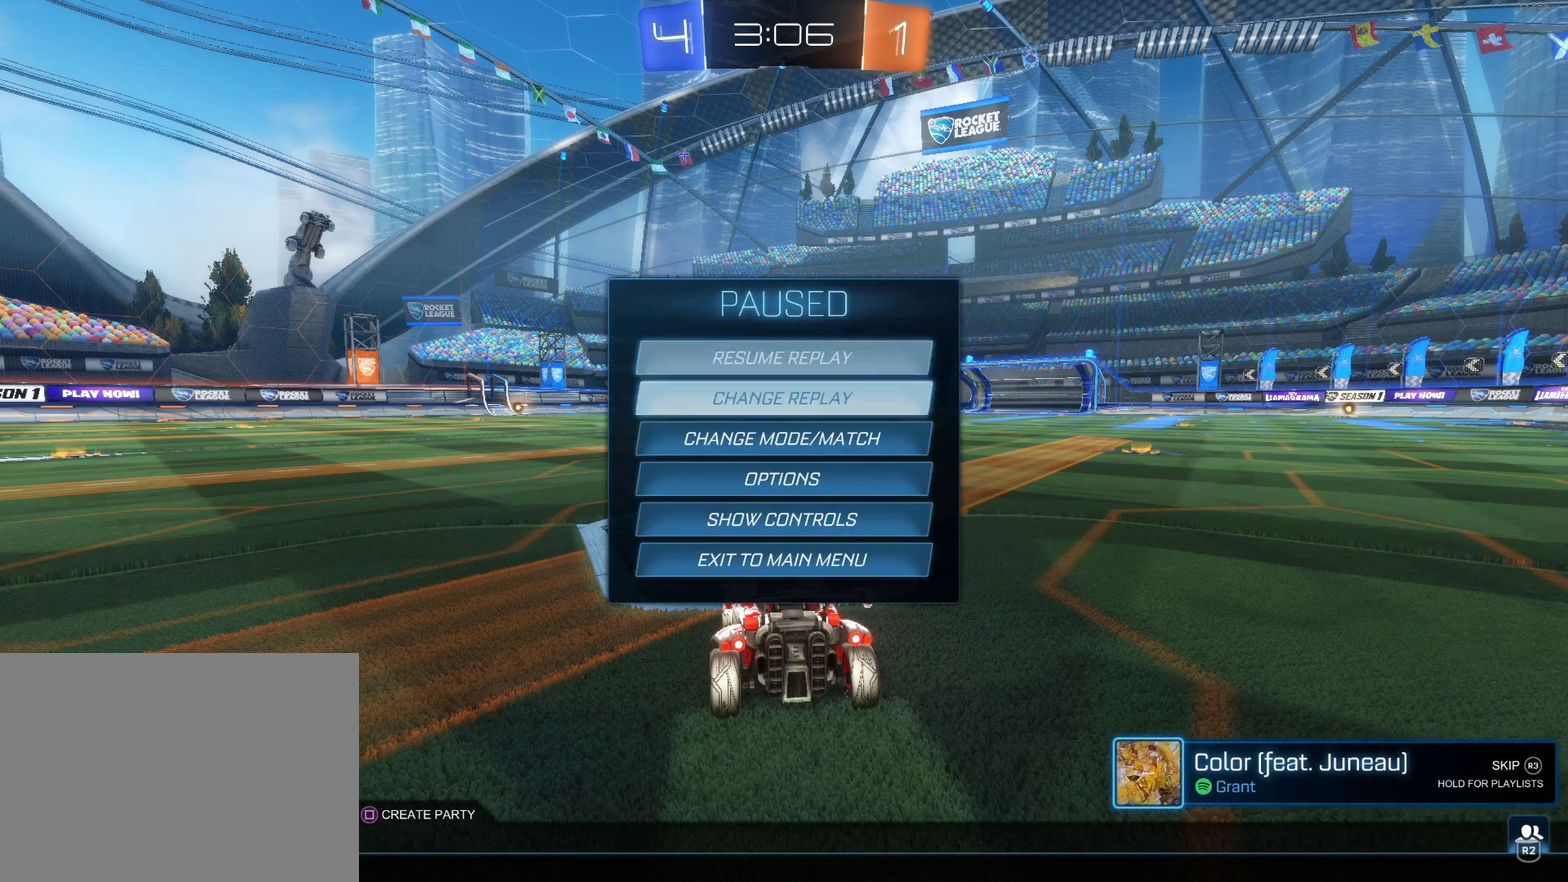
{"buttons": [], "left_stick": "center", "right_stick": "center", "events": [[83, "DPAD_DOWN", "down"], [150, "DPAD_DOWN", "up"], [233, "DPAD_DOWN", "down"], [300, "DPAD_DOWN", "up"], [383, "DPAD_DOWN", "down"], [467, "DPAD_DOWN", "up"]]}
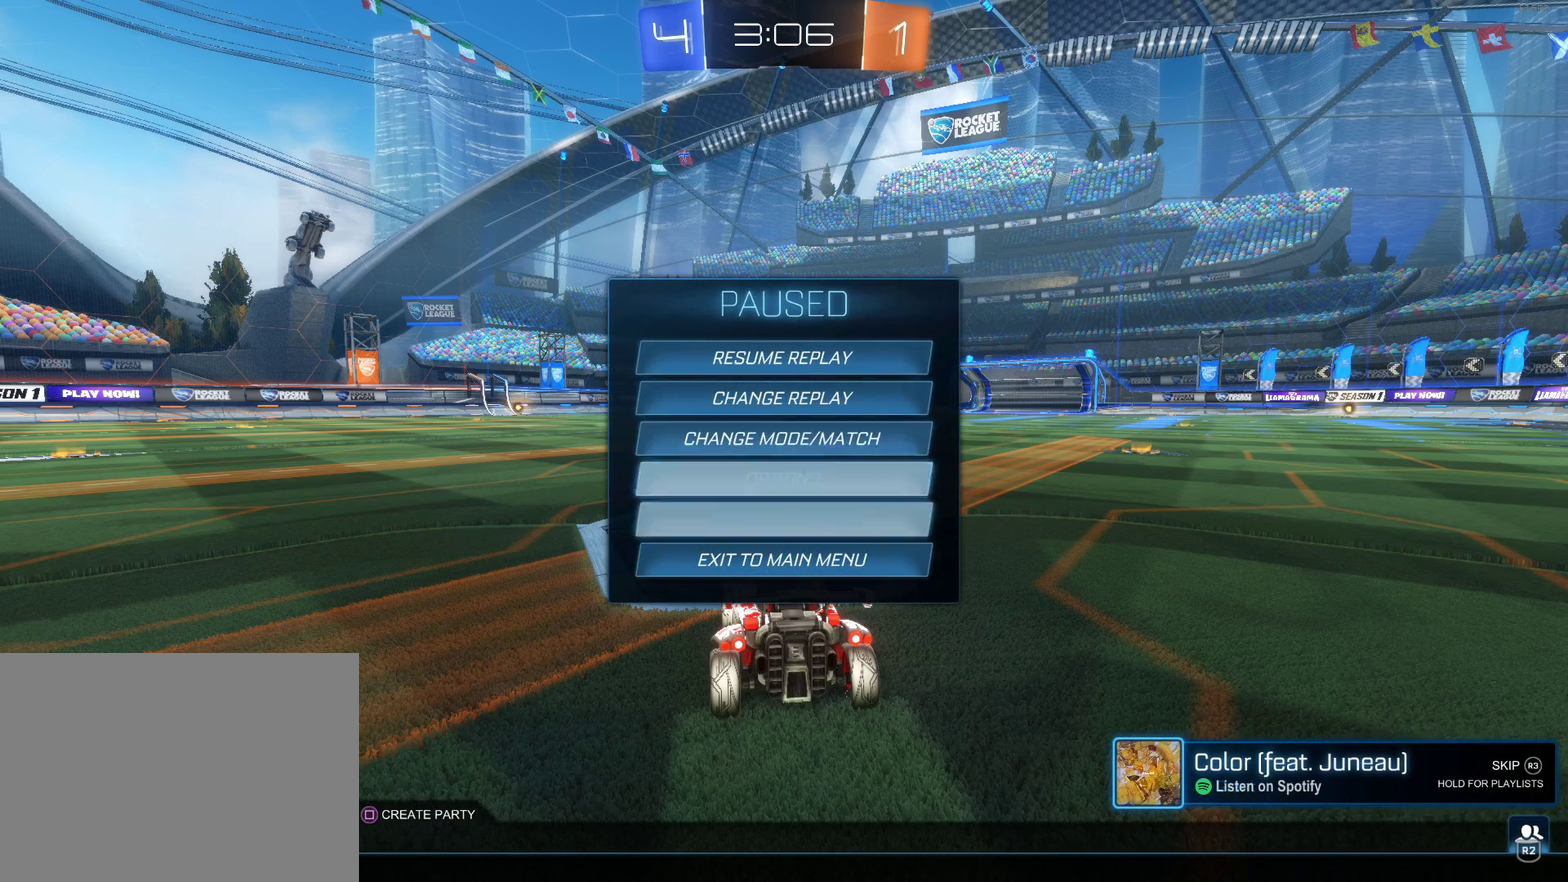
{"buttons": ["DPAD_LEFT"], "left_stick": "center", "right_stick": "center", "events": [[33, "DPAD_DOWN", "down"], [117, "DPAD_DOWN", "up"], [317, "CROSS", "down"], [400, "CROSS", "up"], [450, "DPAD_LEFT", "down"]]}
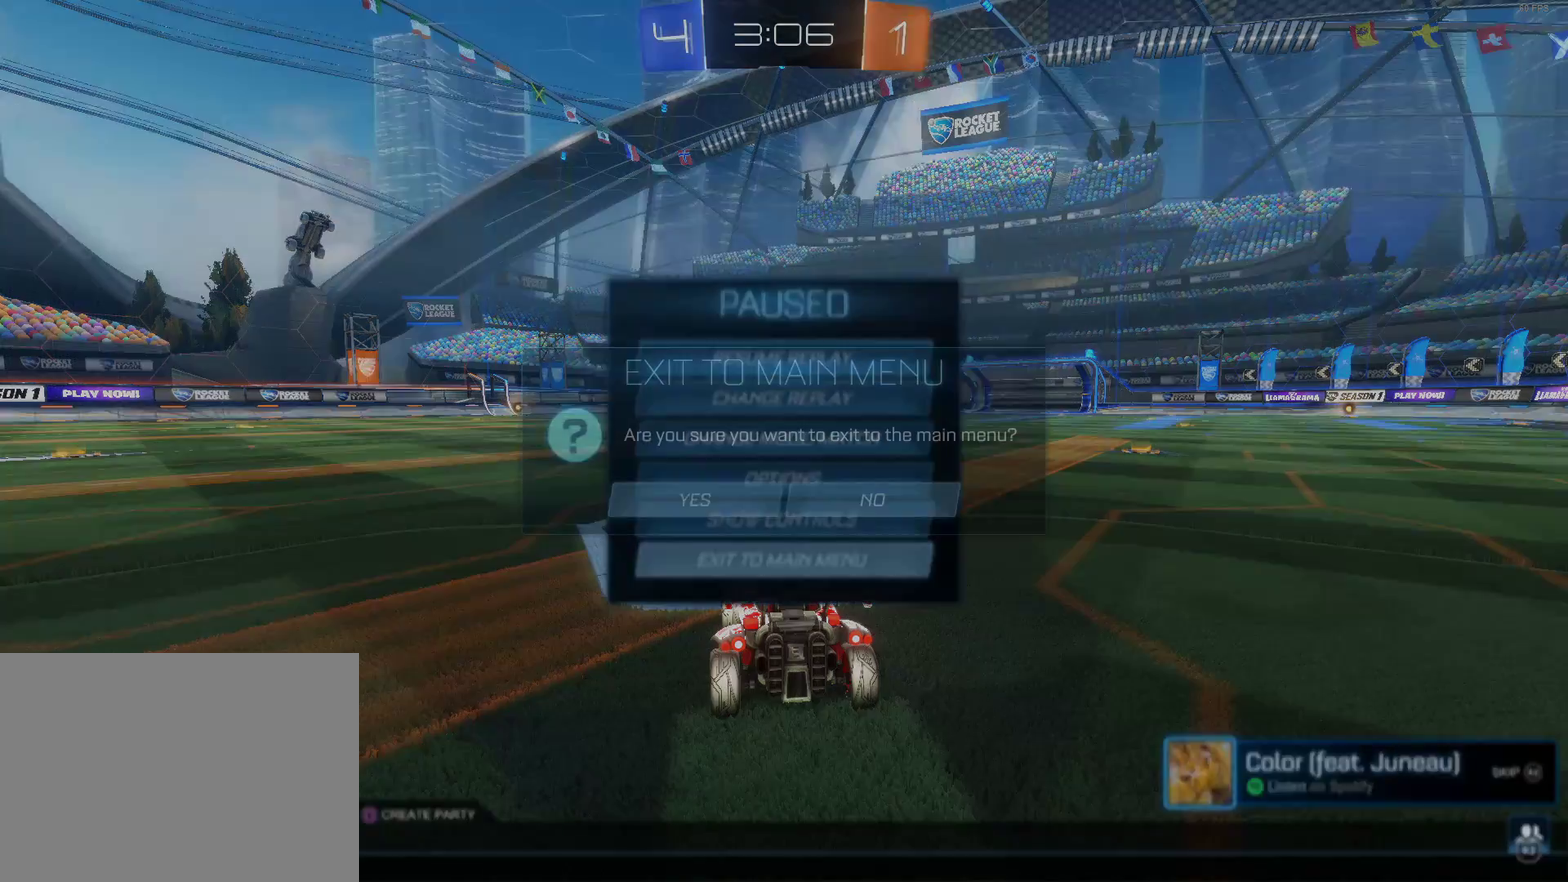
{"buttons": [], "left_stick": "center", "right_stick": "center", "events": [[17, "DPAD_LEFT", "up"], [200, "CROSS", "down"], [300, "CROSS", "up"]]}
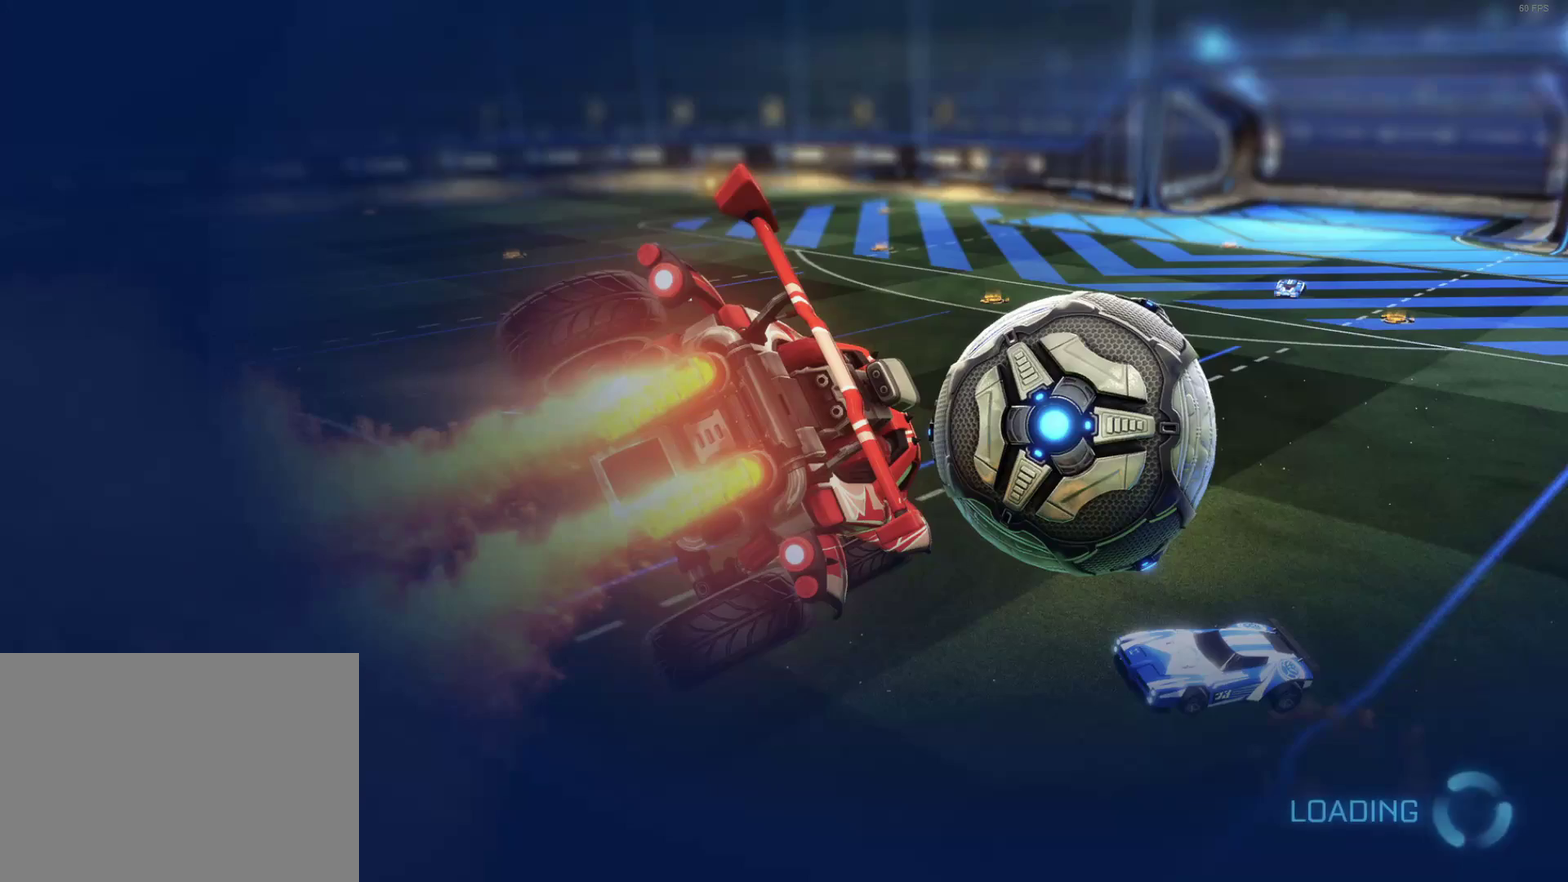
{"buttons": [], "left_stick": "center", "right_stick": "center", "events": []}
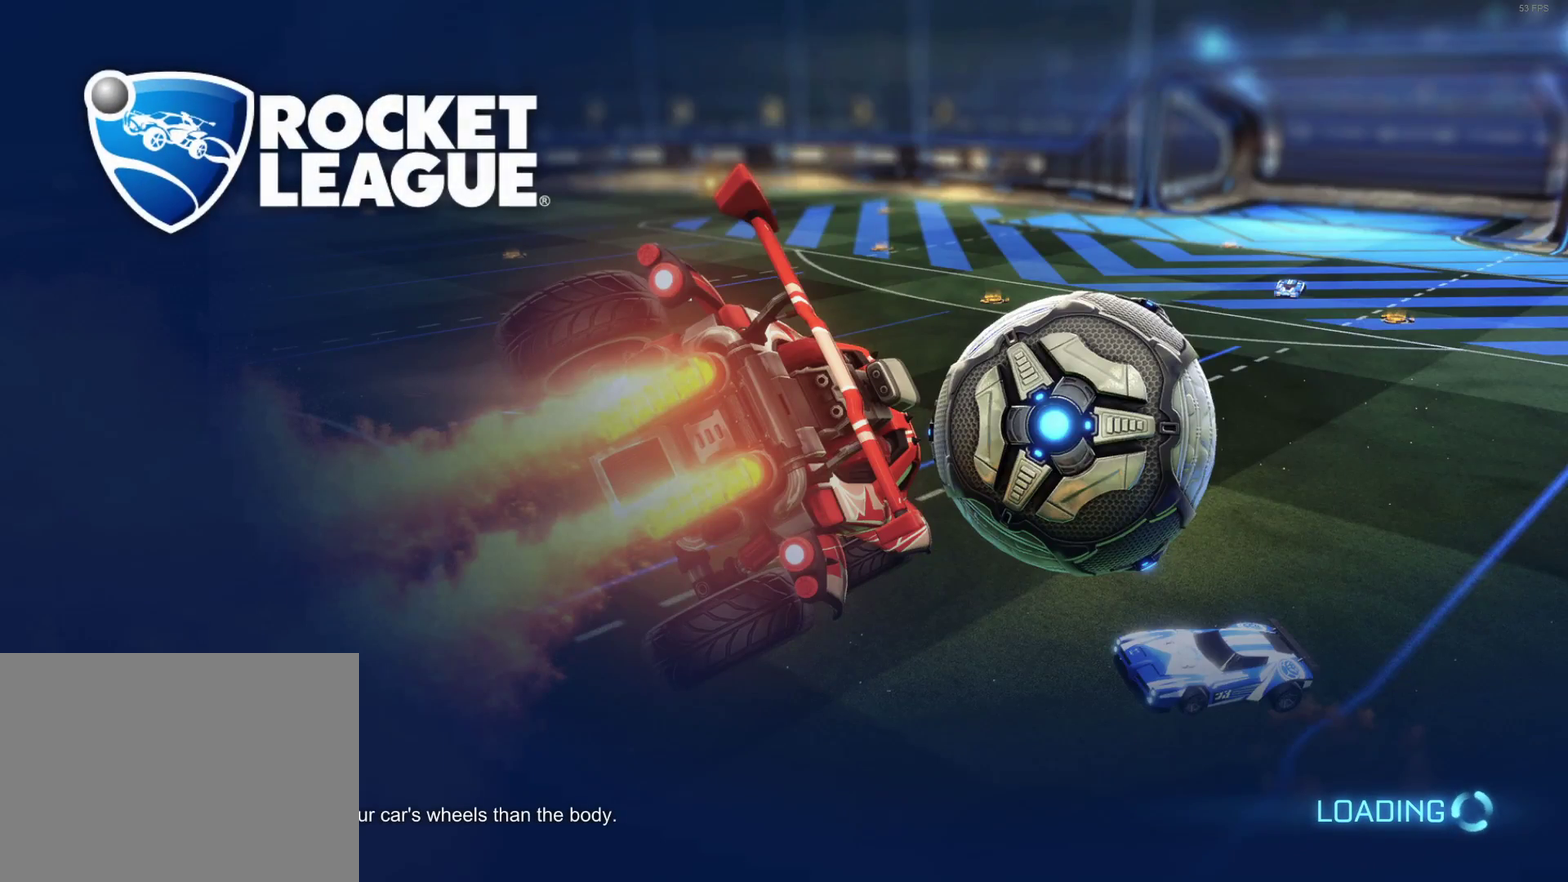
{"buttons": [], "left_stick": "center", "right_stick": "center", "events": []}
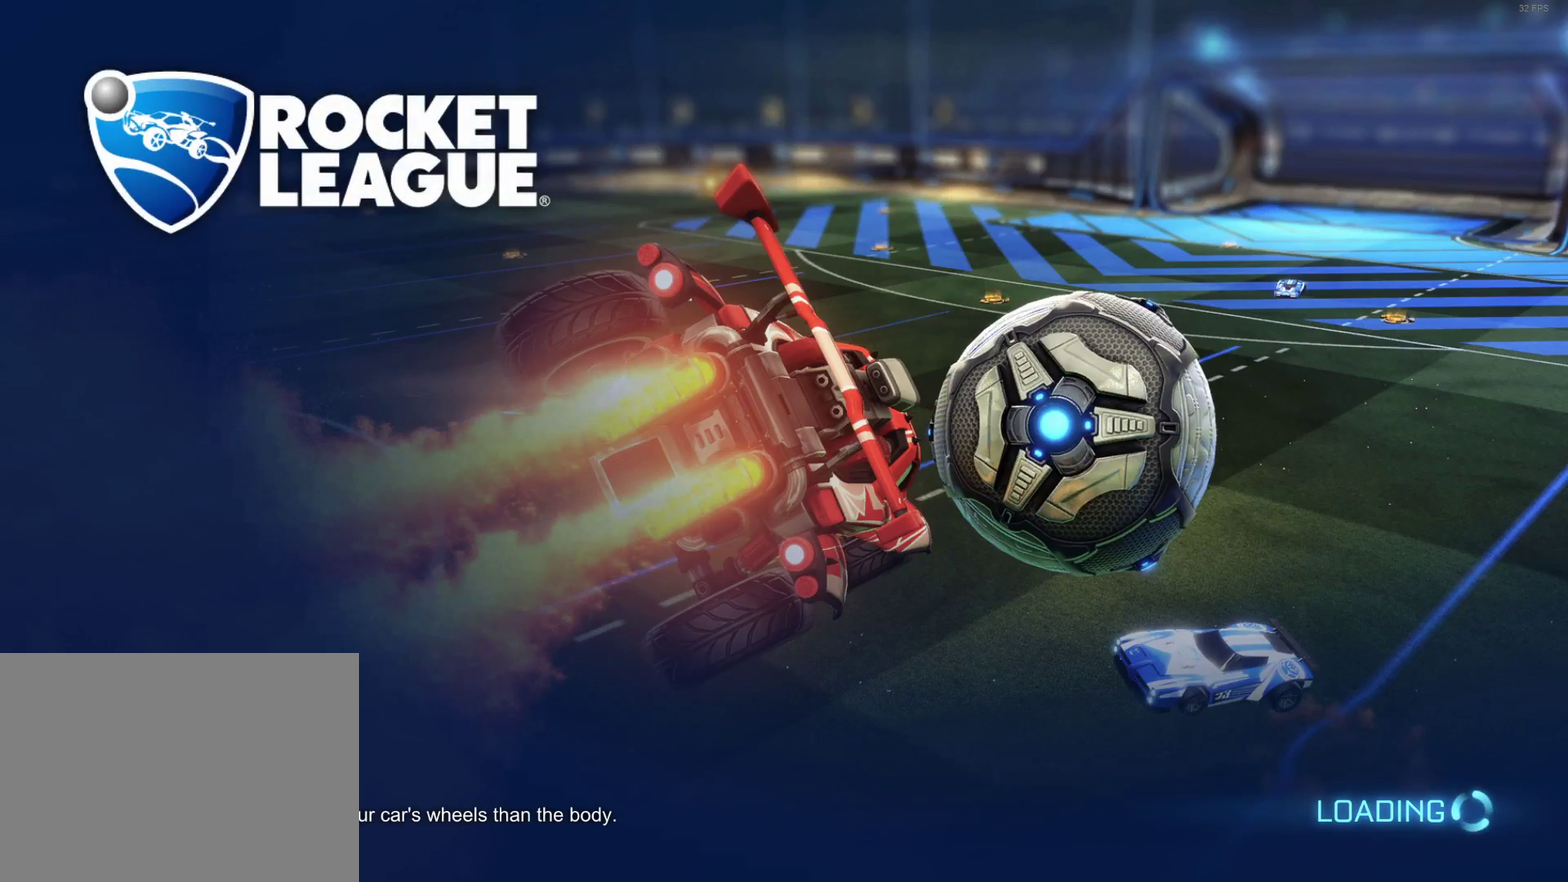
{"buttons": [], "left_stick": "center", "right_stick": "center", "events": []}
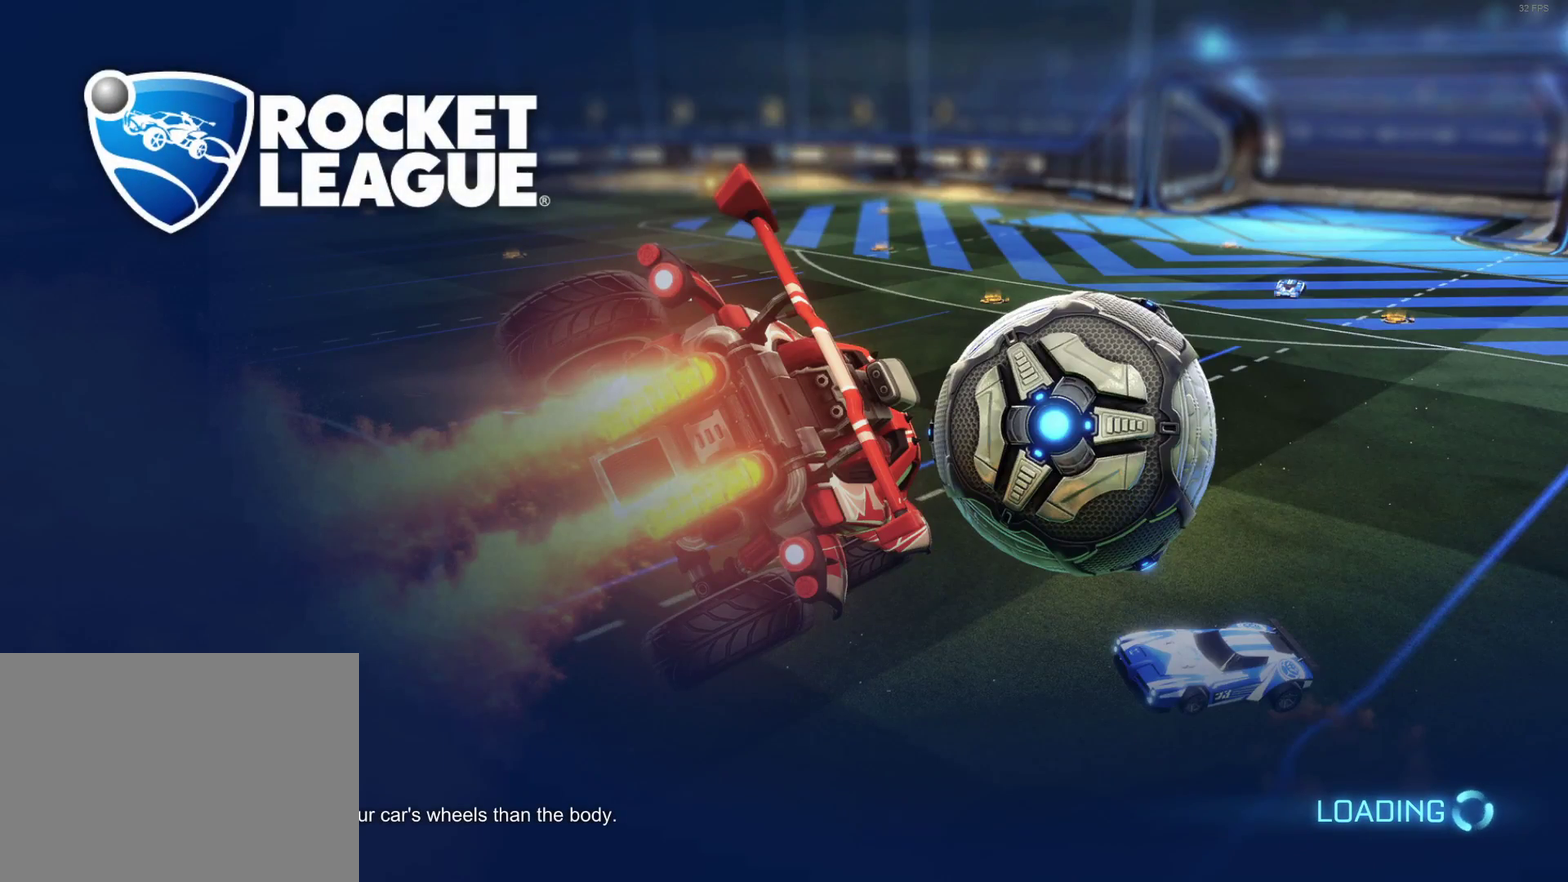
{"buttons": [], "left_stick": "center", "right_stick": "center", "events": []}
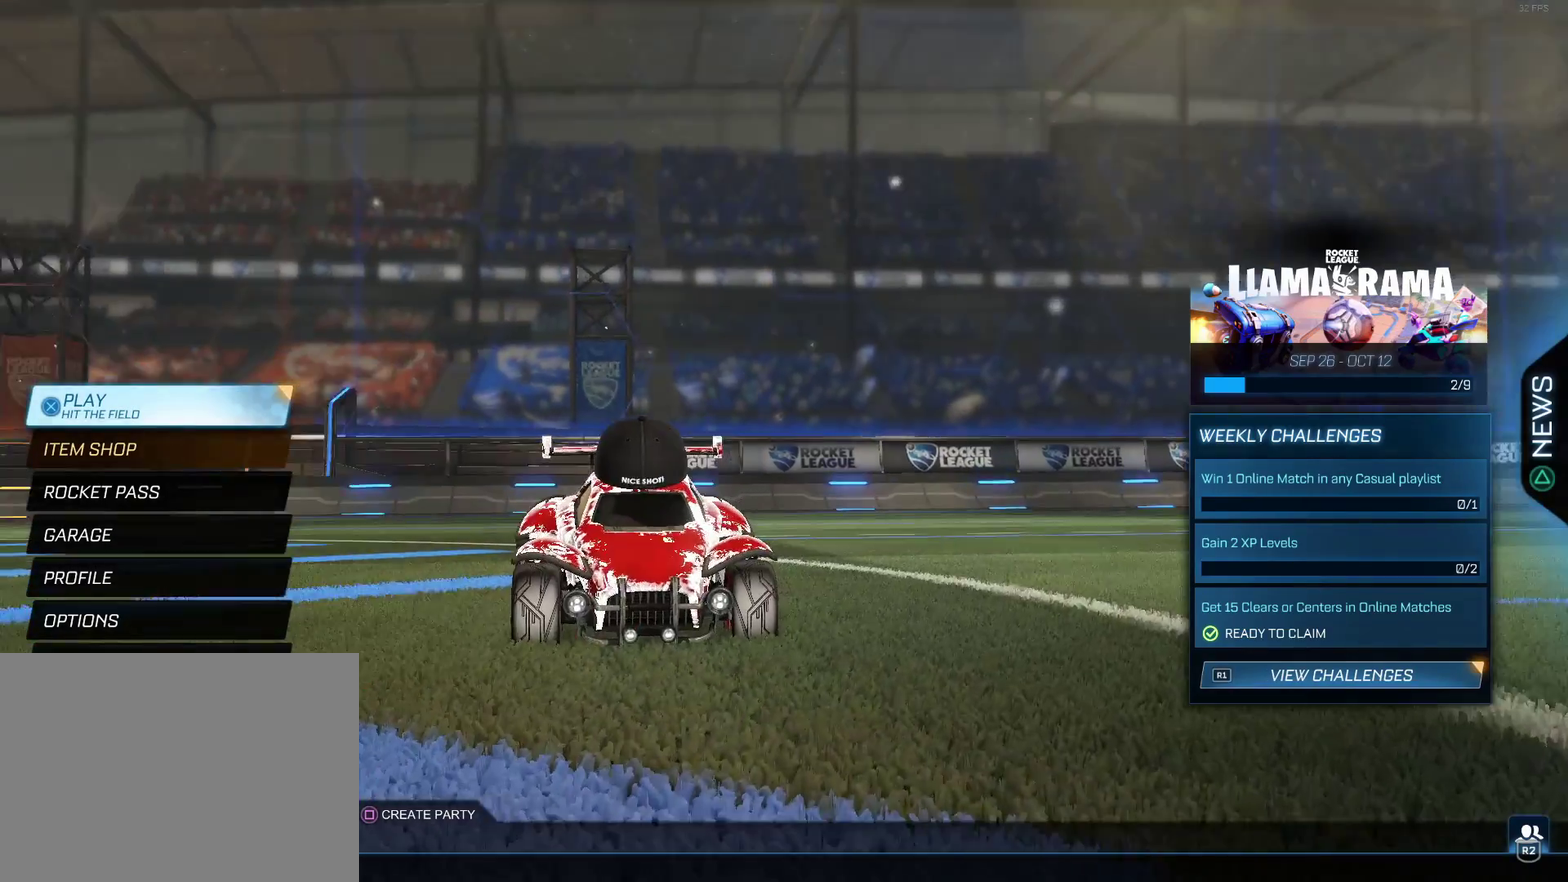
{"buttons": [], "left_stick": "center", "right_stick": "center", "events": []}
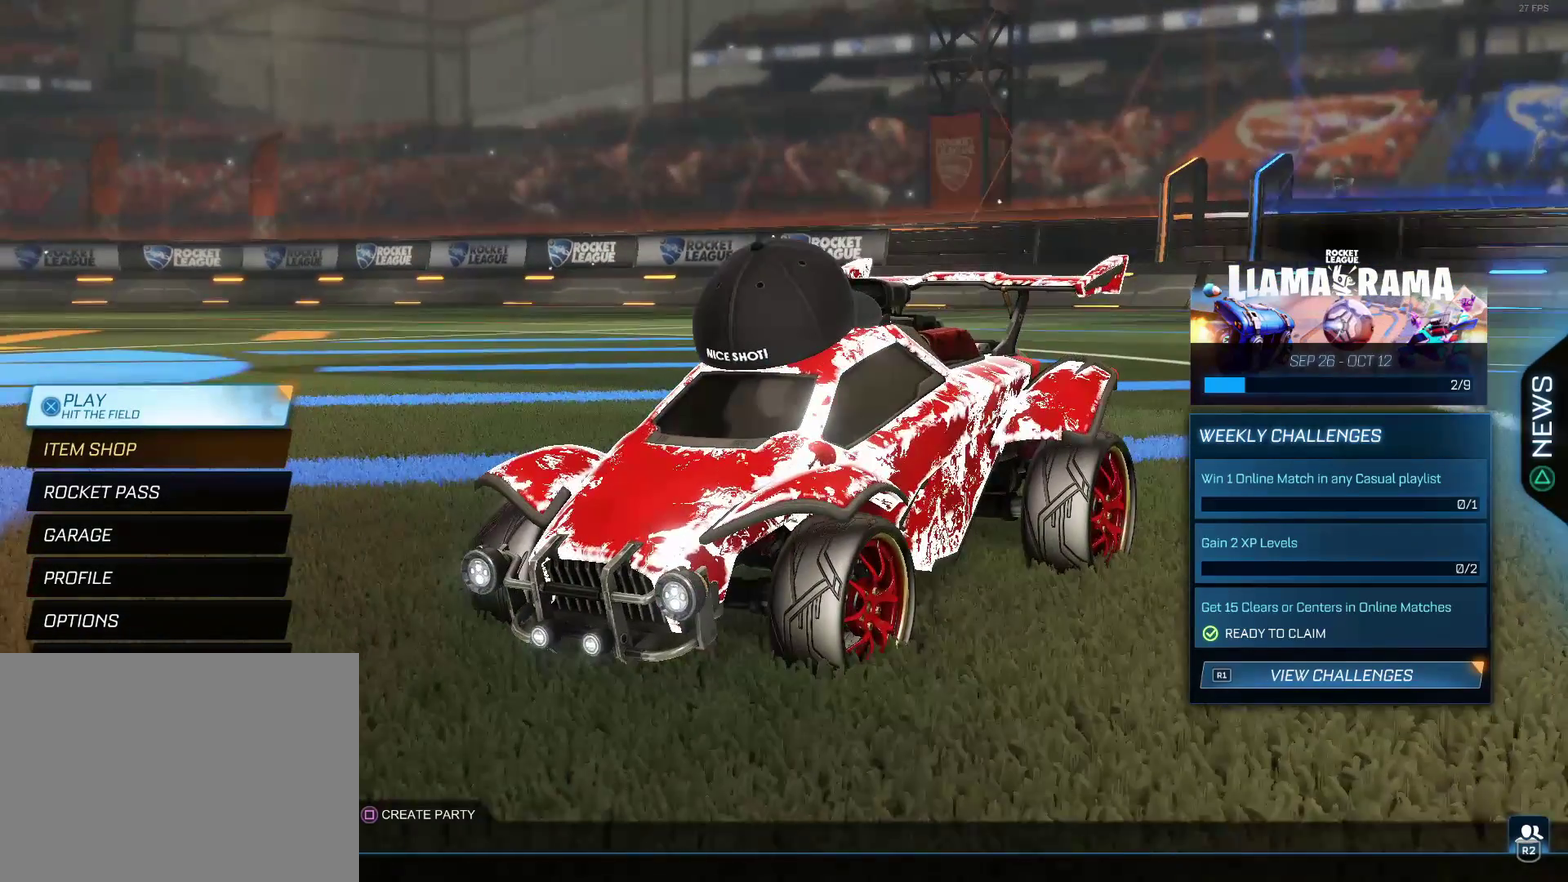
{"buttons": [], "left_stick": "center", "right_stick": "center", "events": []}
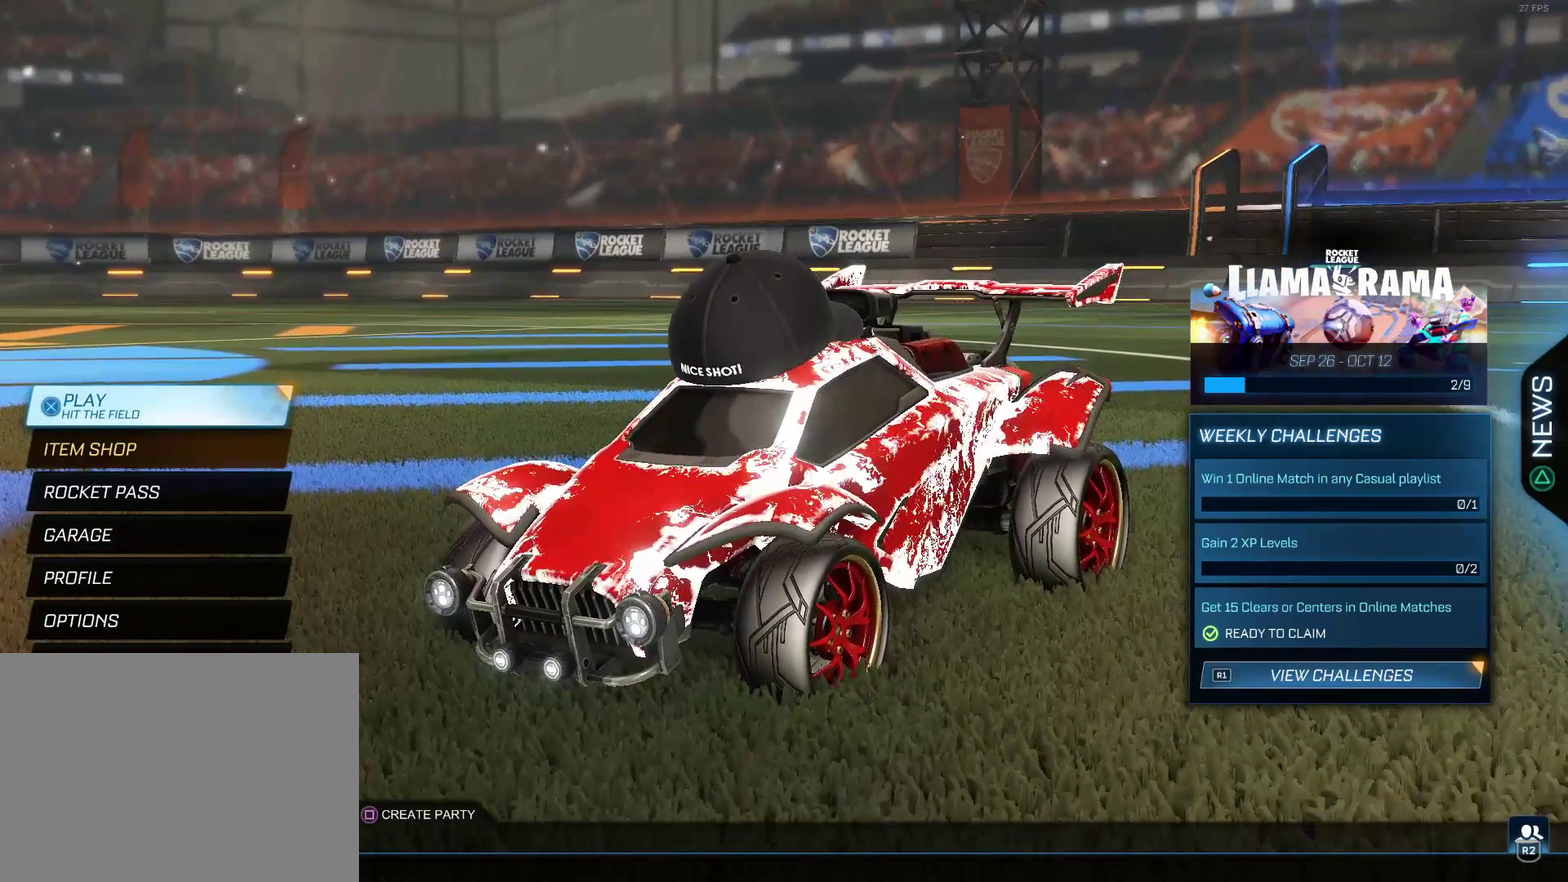
{"buttons": [], "left_stick": "center", "right_stick": "center", "events": []}
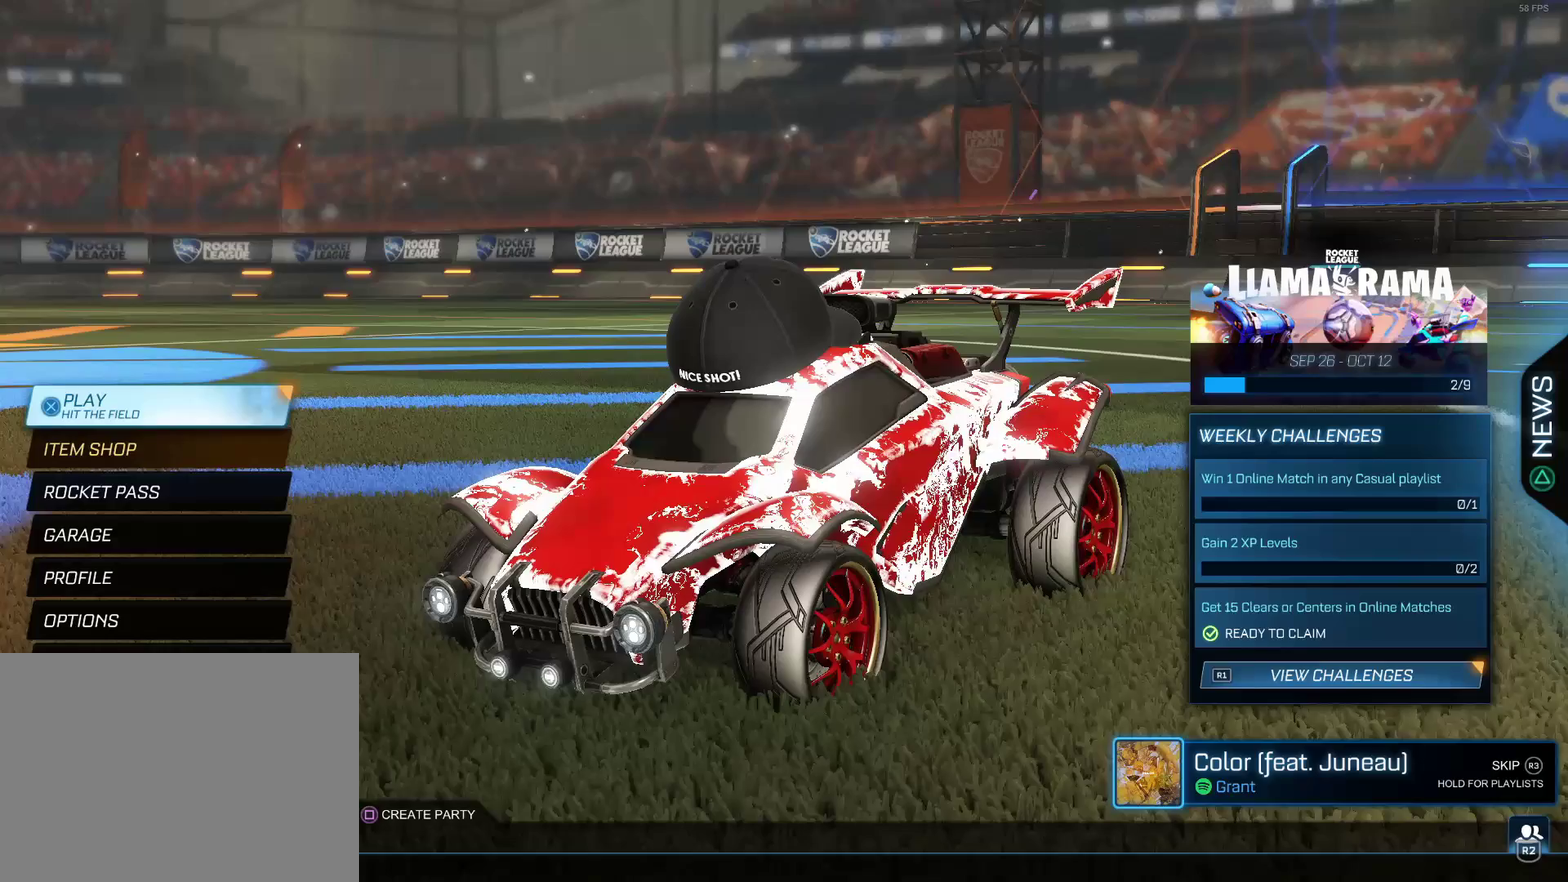
{"buttons": [], "left_stick": "center", "right_stick": "center", "events": []}
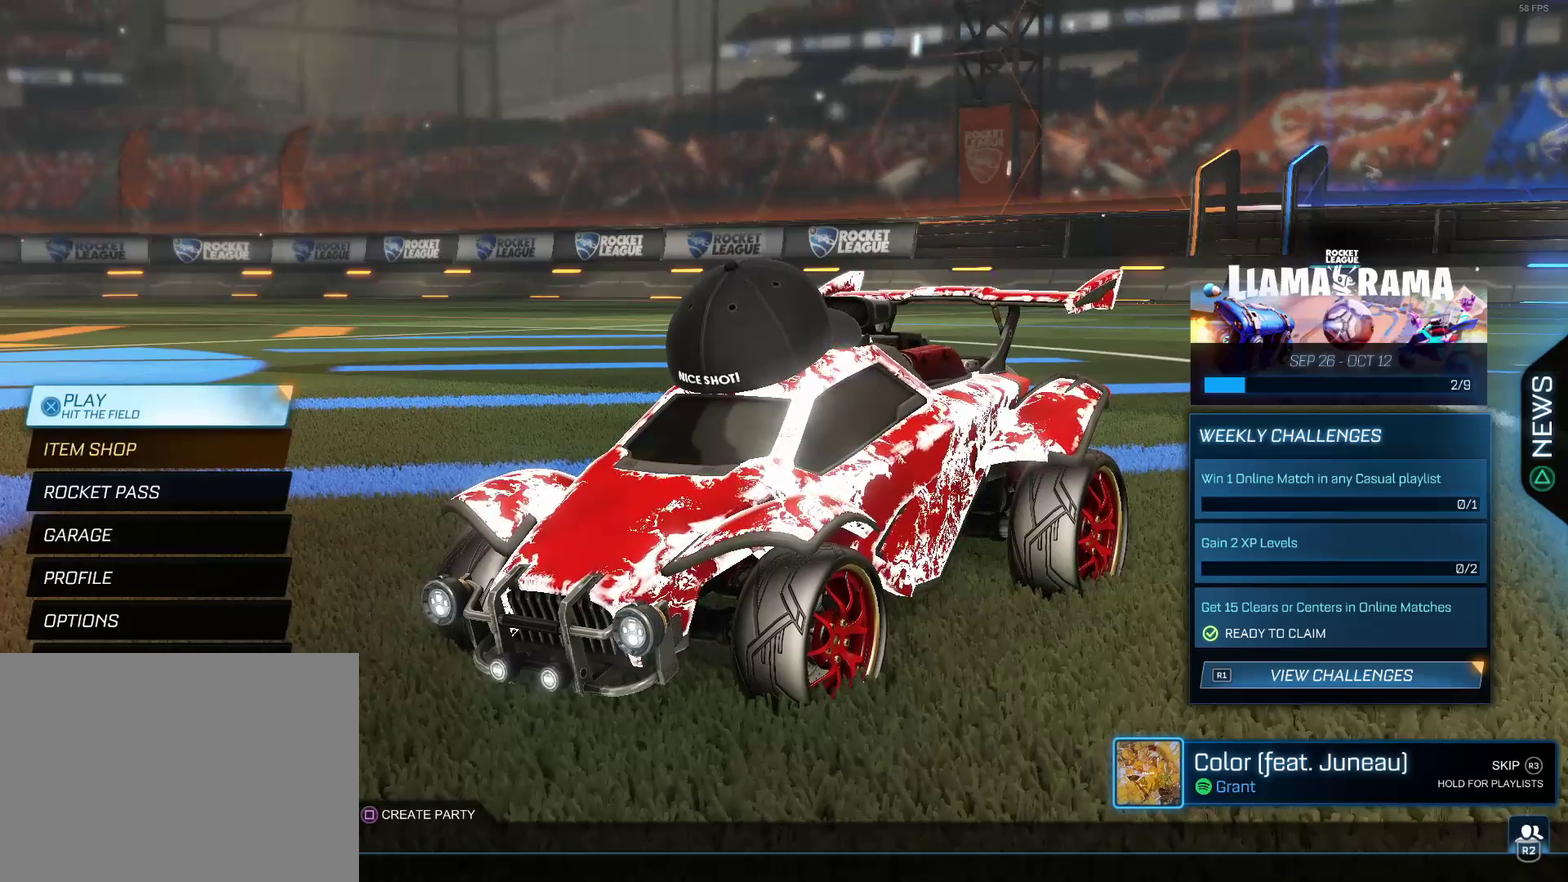
{"buttons": [], "left_stick": "center", "right_stick": "center", "events": []}
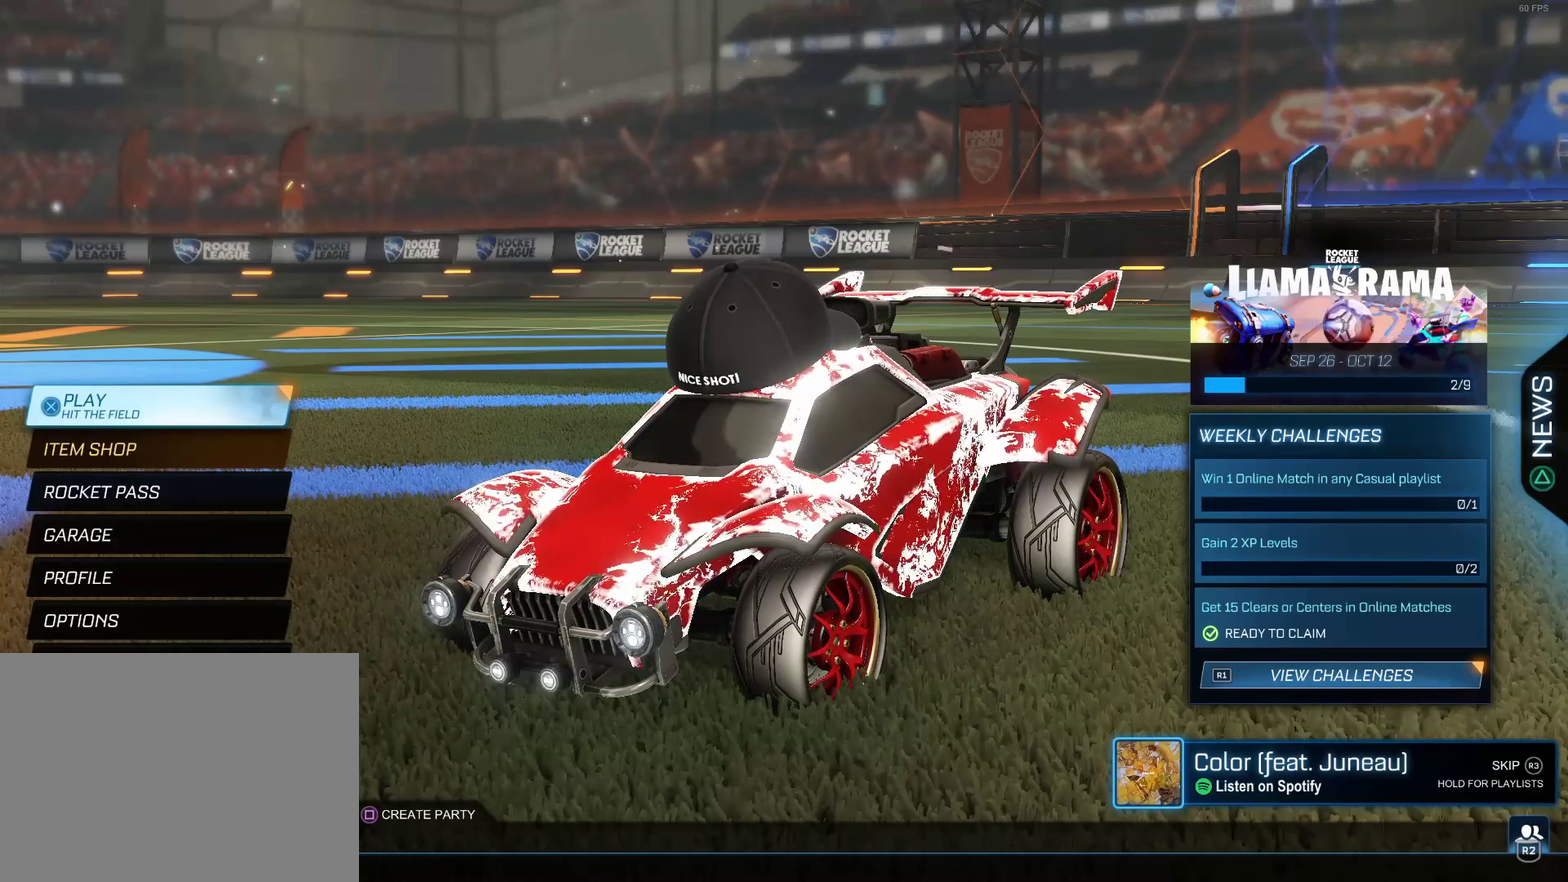
{"buttons": [], "left_stick": "center", "right_stick": "center", "events": []}
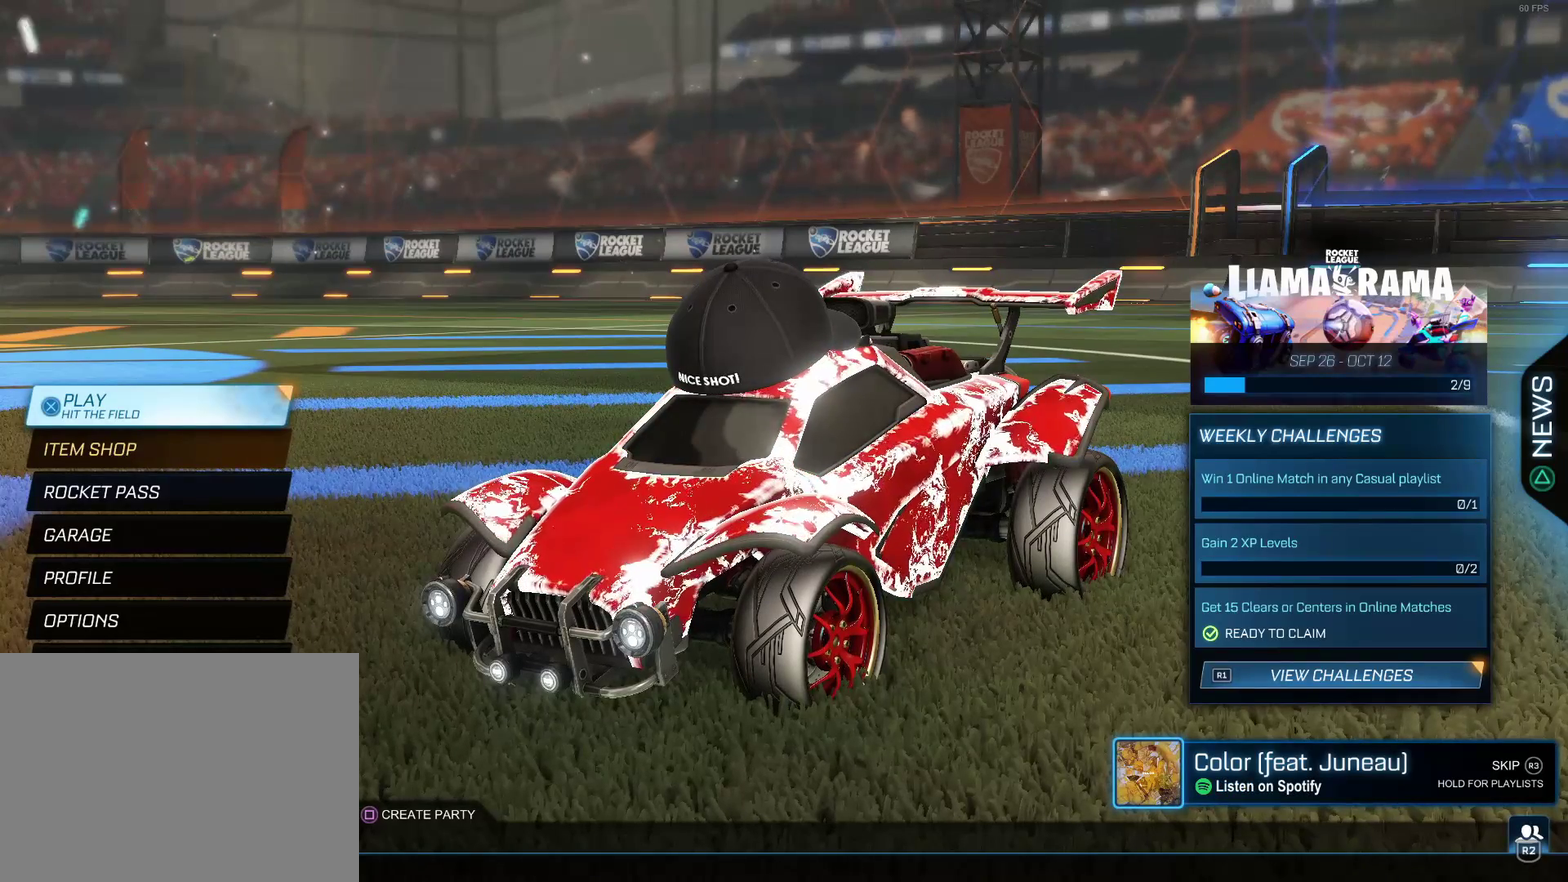
{"buttons": ["R1"], "left_stick": "center", "right_stick": "center", "events": [[417, "R1", "down"]]}
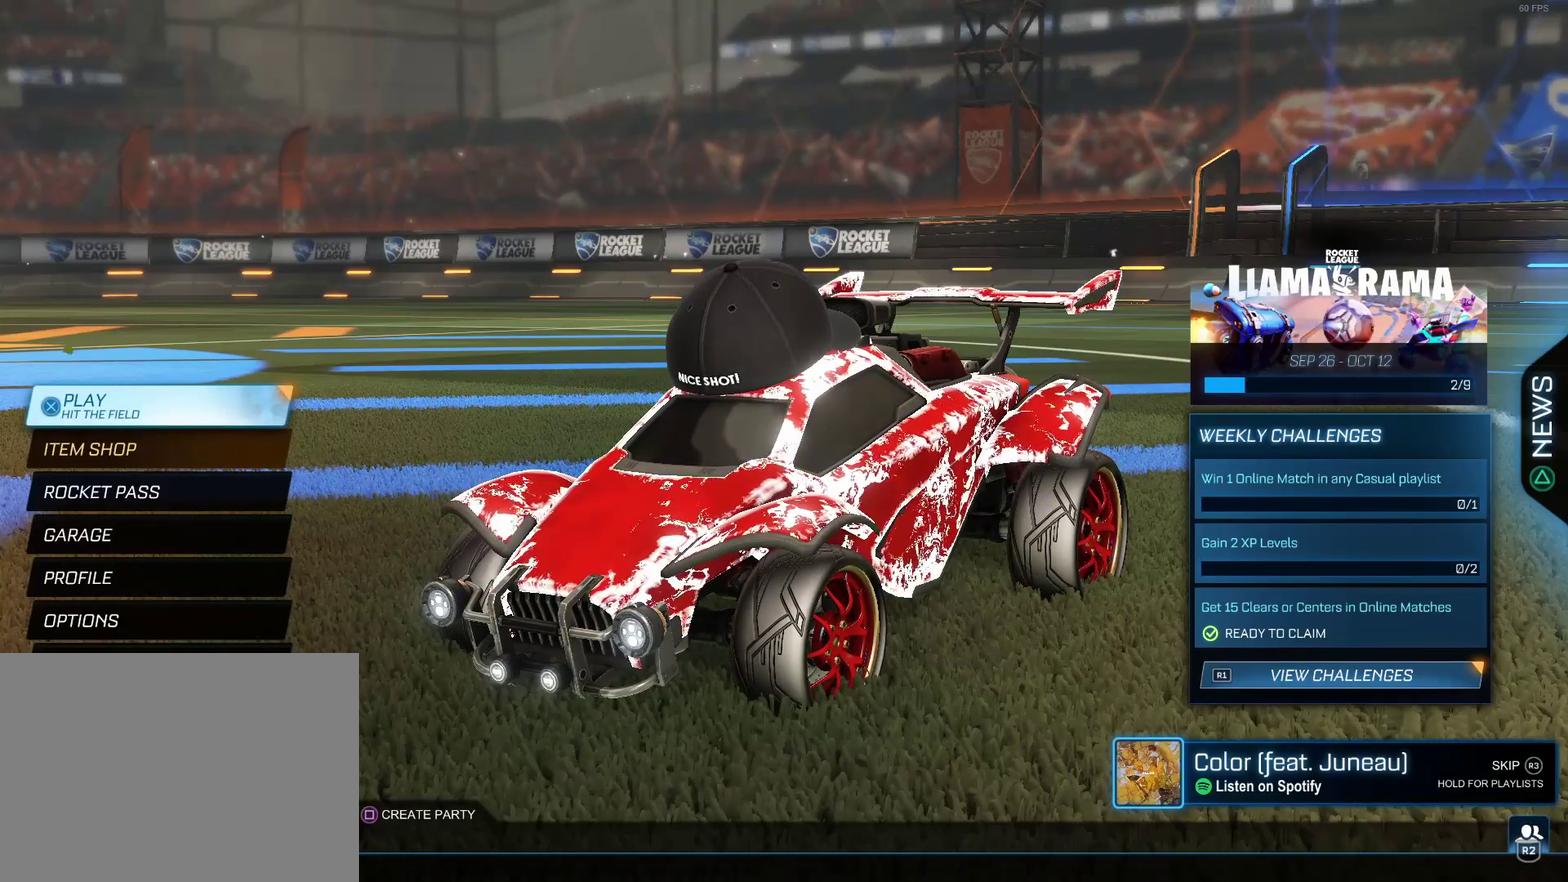
{"buttons": [], "left_stick": "center", "right_stick": "center", "events": [[33, "R1", "up"]]}